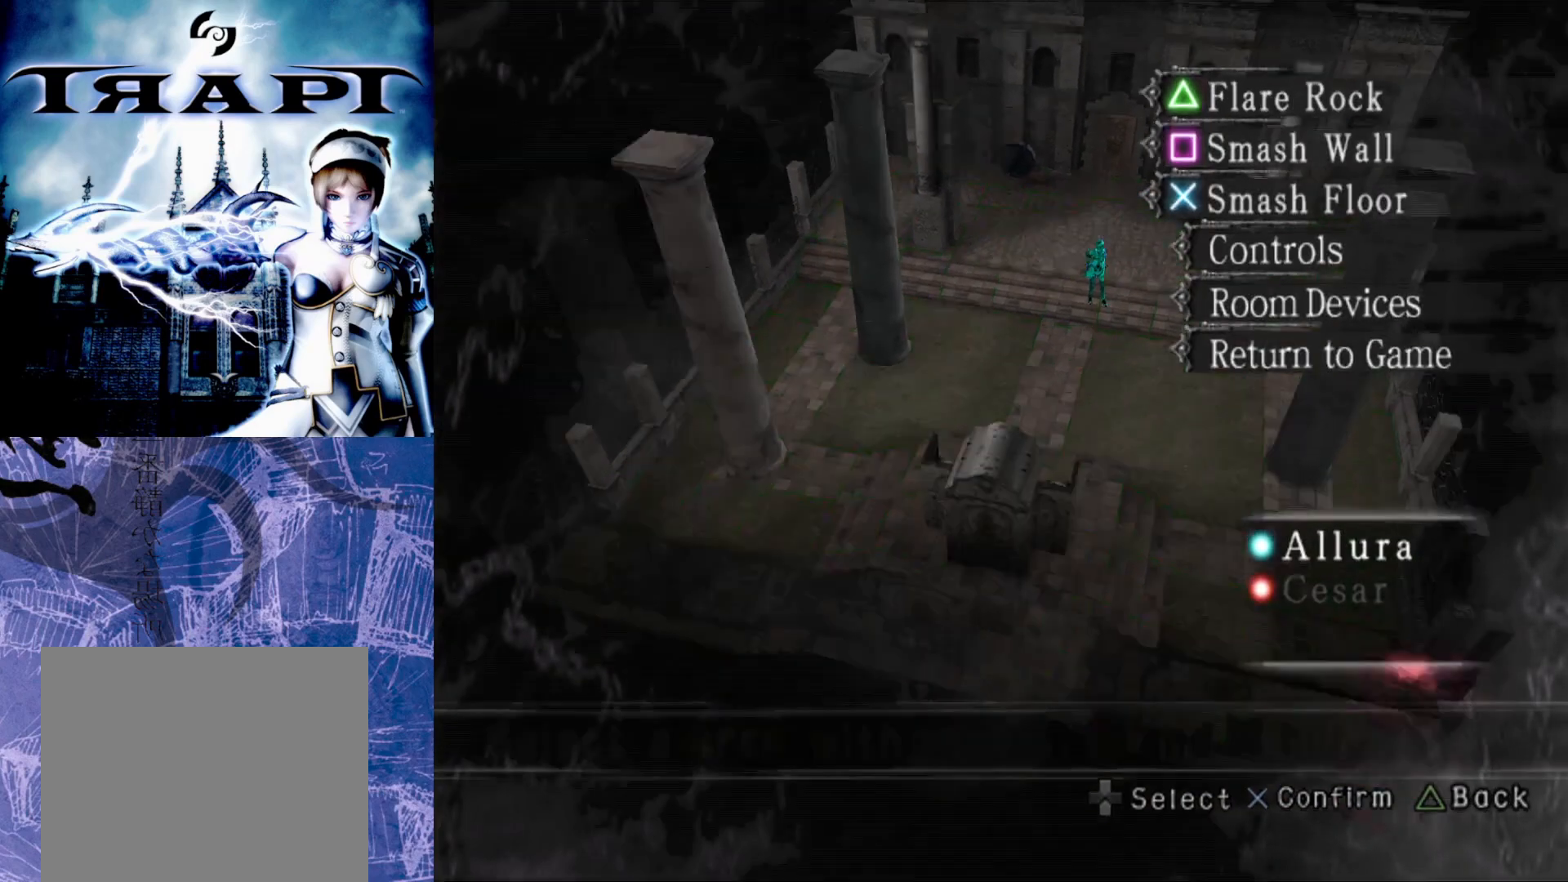
Gameplay with a controller (PlayStation layout); each line is a JSON object with the inputs held at the frame after it. "events" lists button and stick changes between this image and that frame as [ms after this image, input, new state], when the widget could be followed in between. Not read: L3 R3.
{"buttons": [], "left_stick": "center", "right_stick": "center", "events": []}
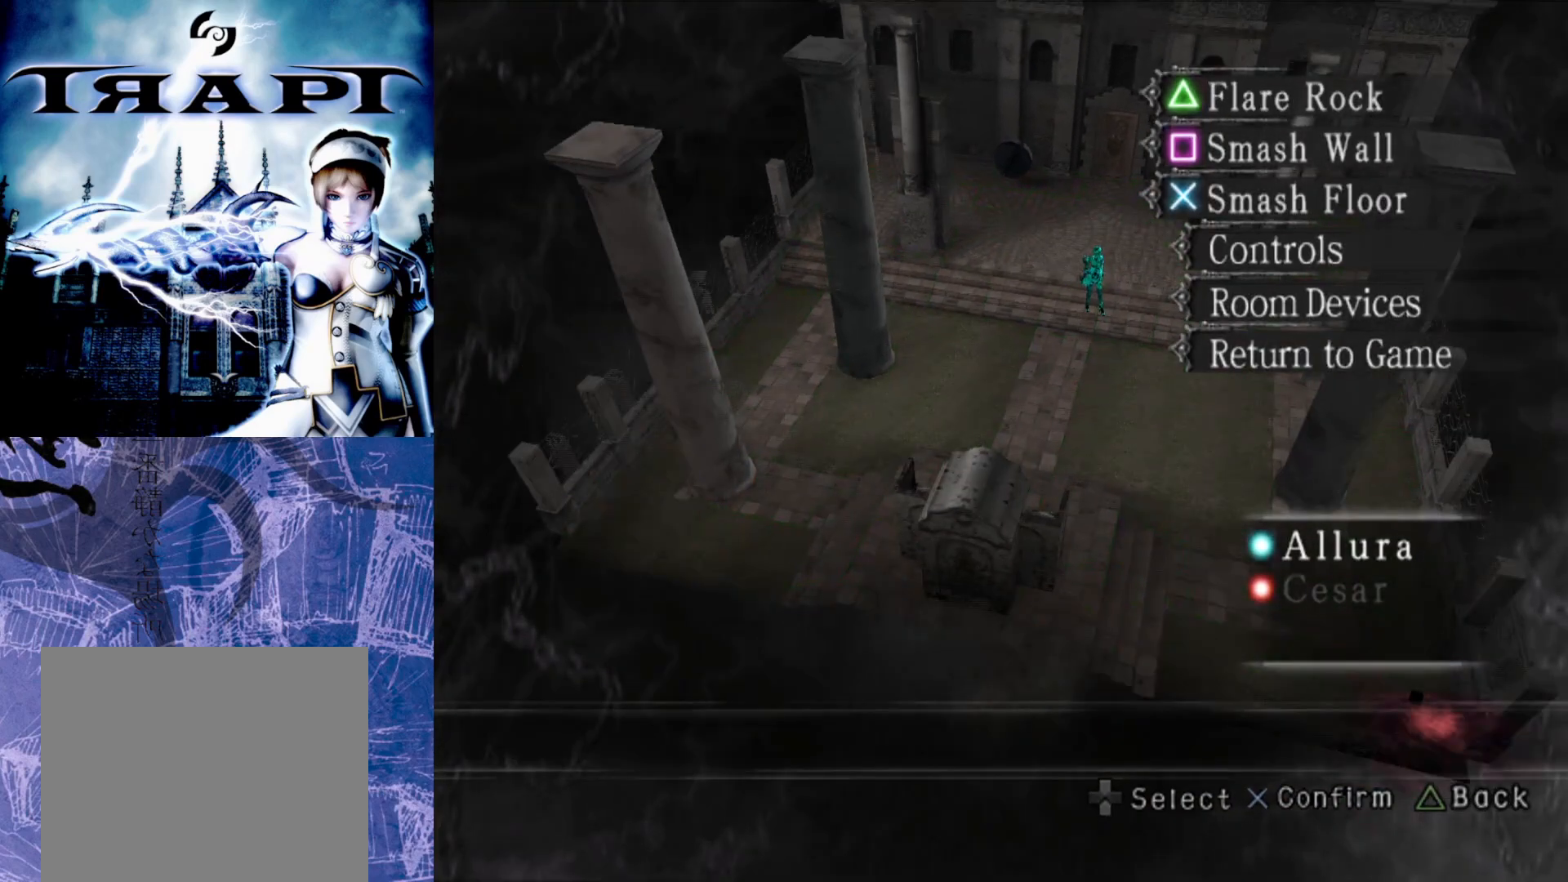
{"buttons": [], "left_stick": "down-left", "right_stick": "center", "events": [[233, "left_stick", "down-left"]]}
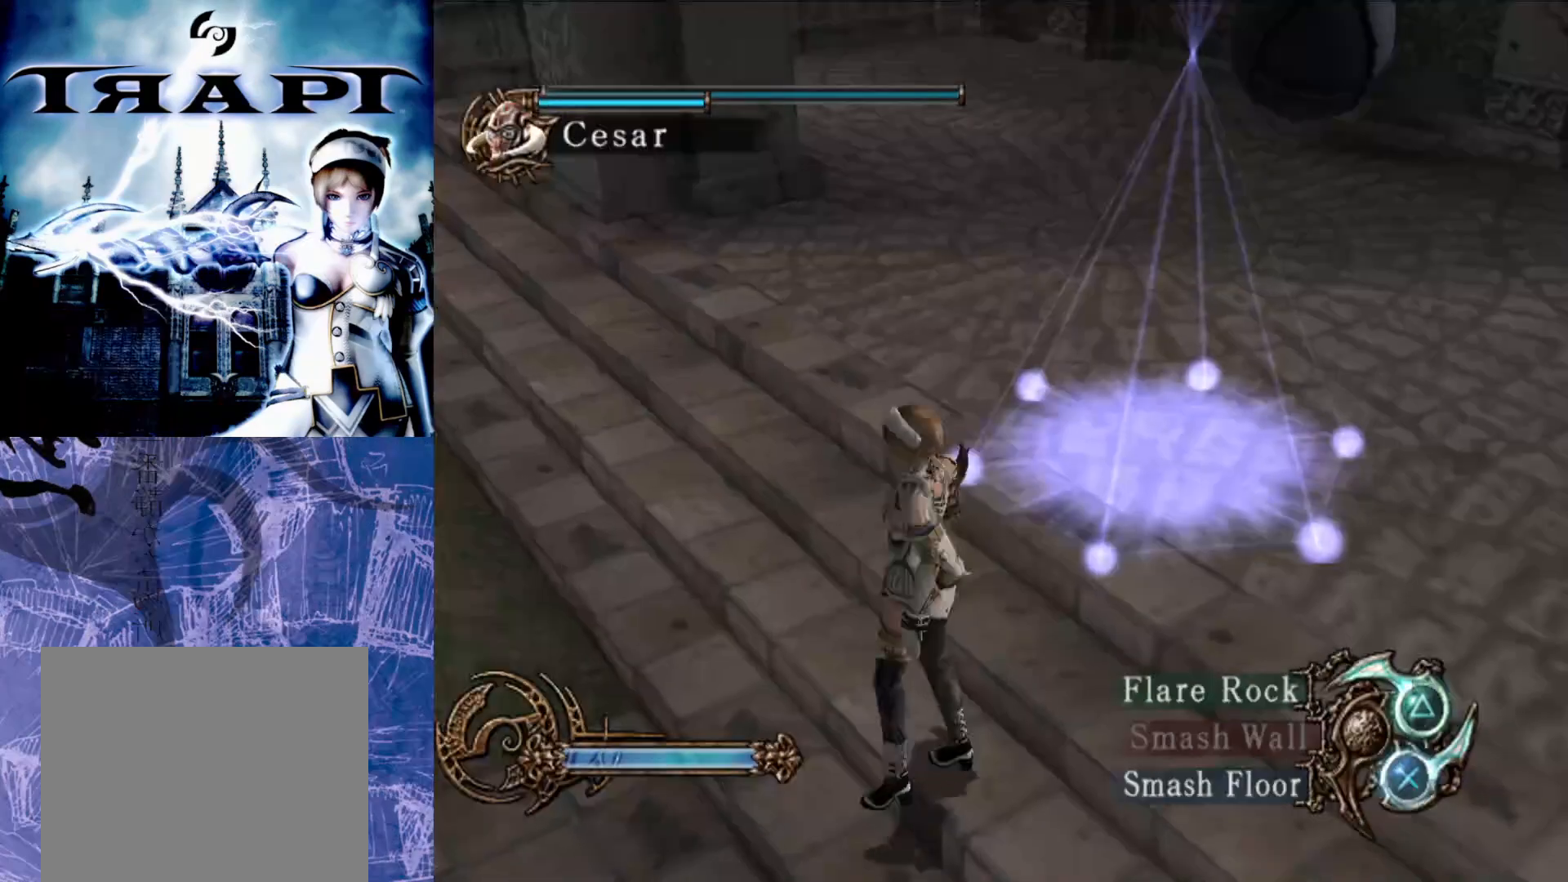
{"buttons": ["R2"], "left_stick": "center", "right_stick": "center", "events": [[100, "R2", "down"], [150, "left_stick", "center"]]}
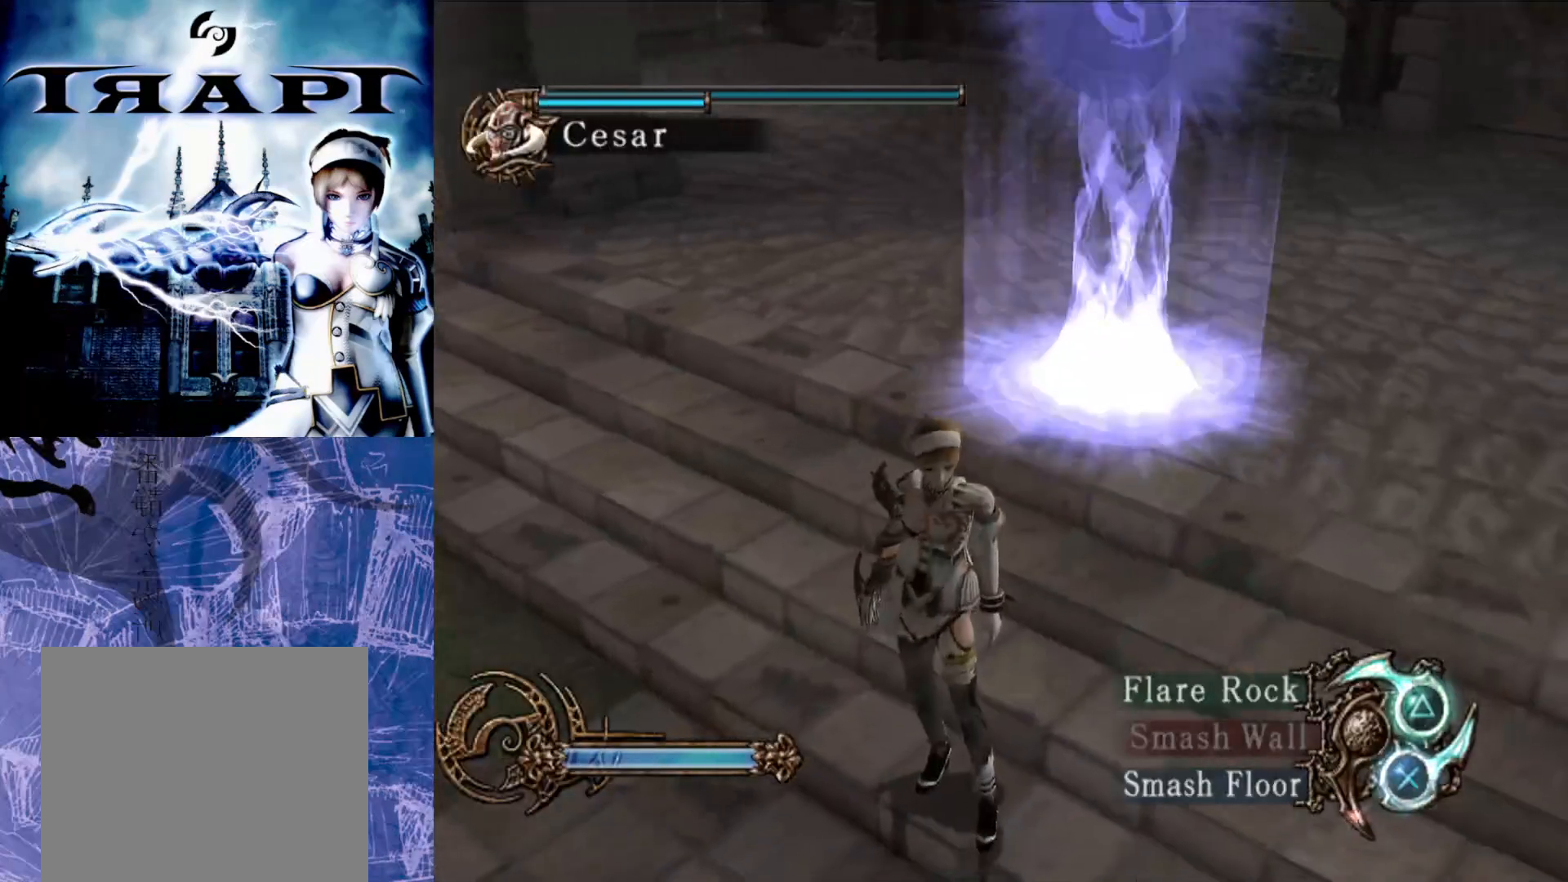
{"buttons": [], "left_stick": "center", "right_stick": "center", "events": [[183, "left_stick", "up-left"], [400, "left_stick", "center"], [467, "R2", "up"]]}
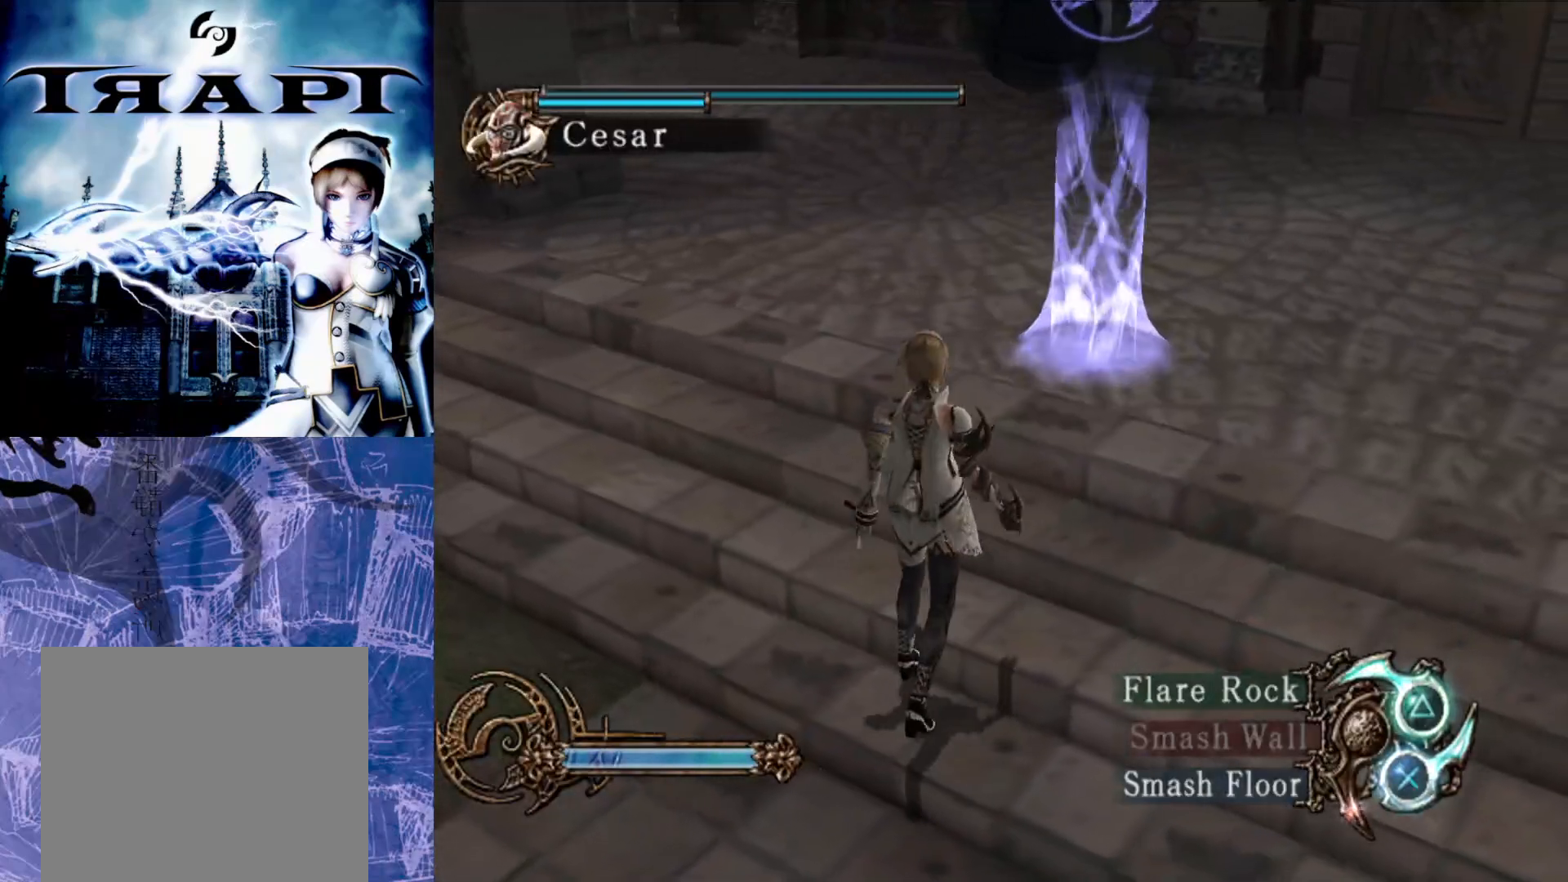
{"buttons": [], "left_stick": "center", "right_stick": "center", "events": [[200, "right_stick", "up"], [417, "right_stick", "center"]]}
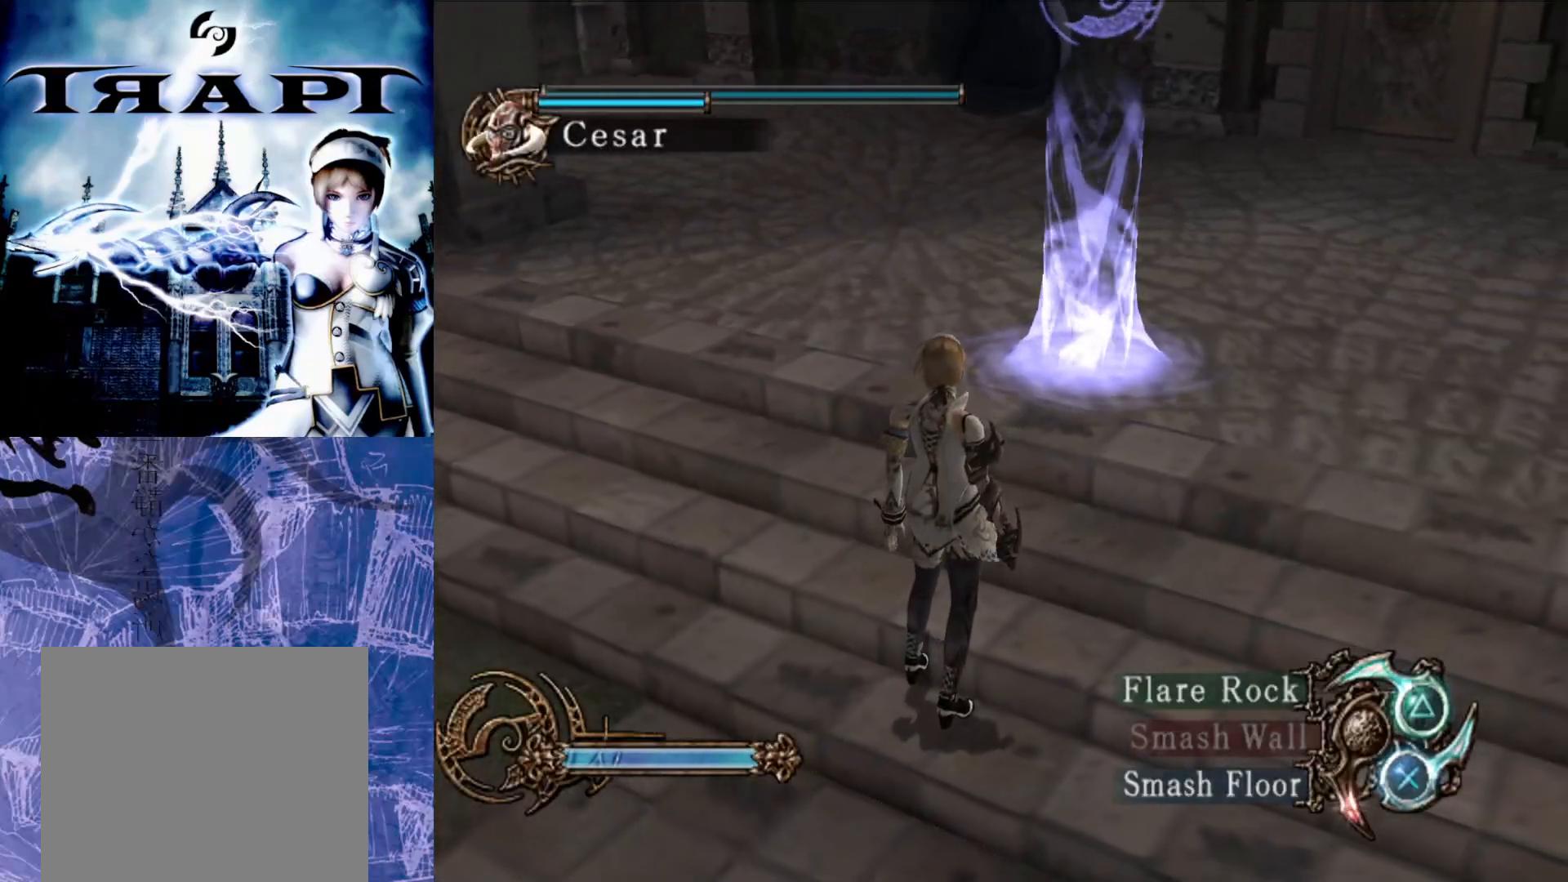
{"buttons": [], "left_stick": "center", "right_stick": "center", "events": [[133, "right_stick", "down"], [317, "right_stick", "center"]]}
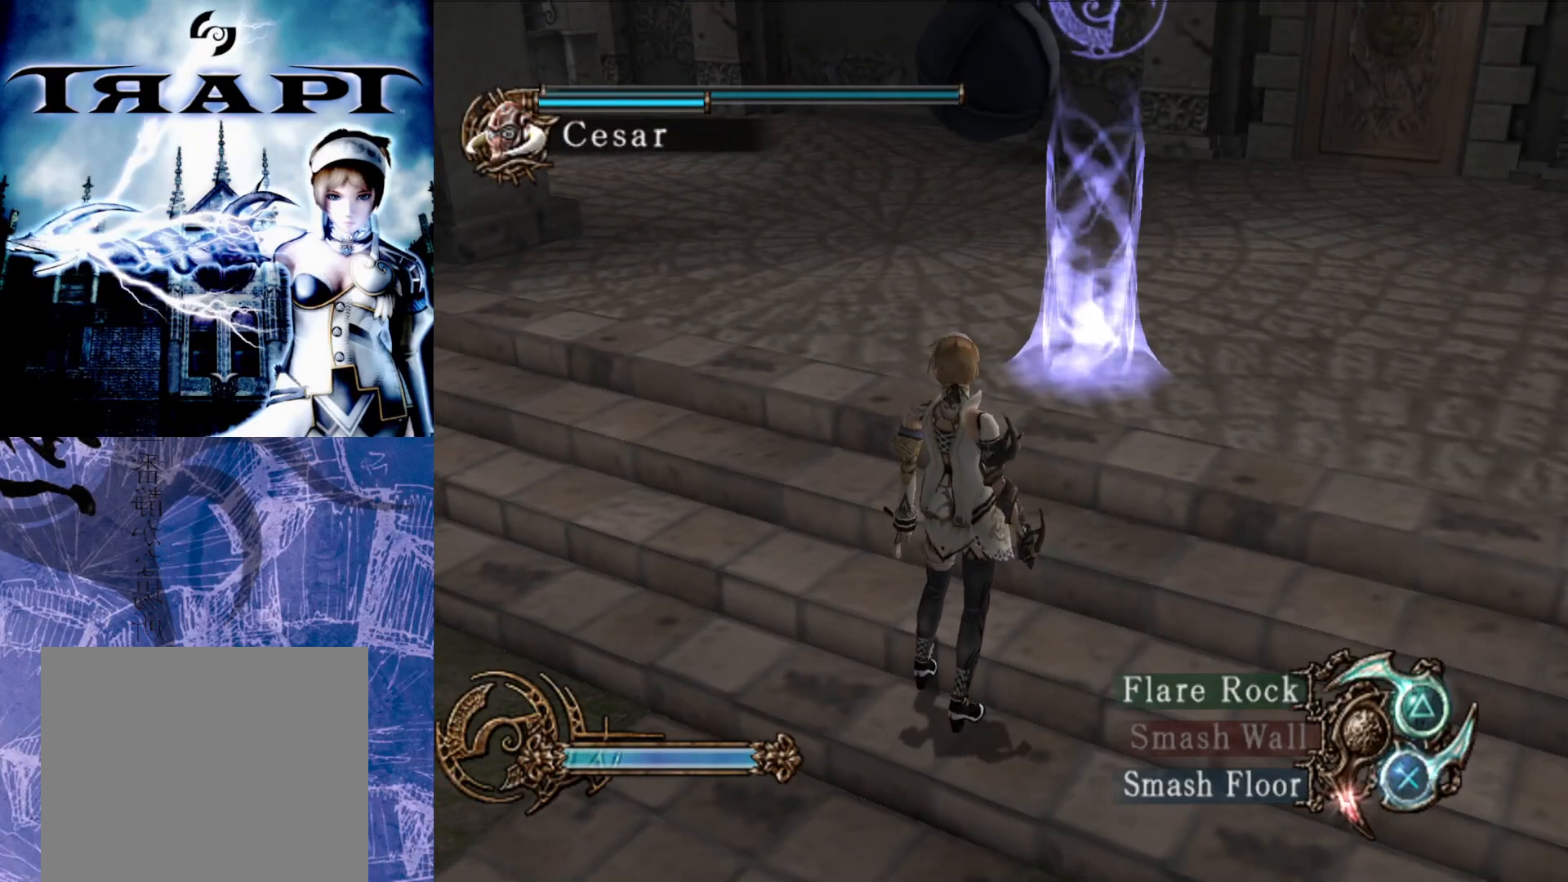
{"buttons": [], "left_stick": "center", "right_stick": "up", "events": [[133, "right_stick", "up"]]}
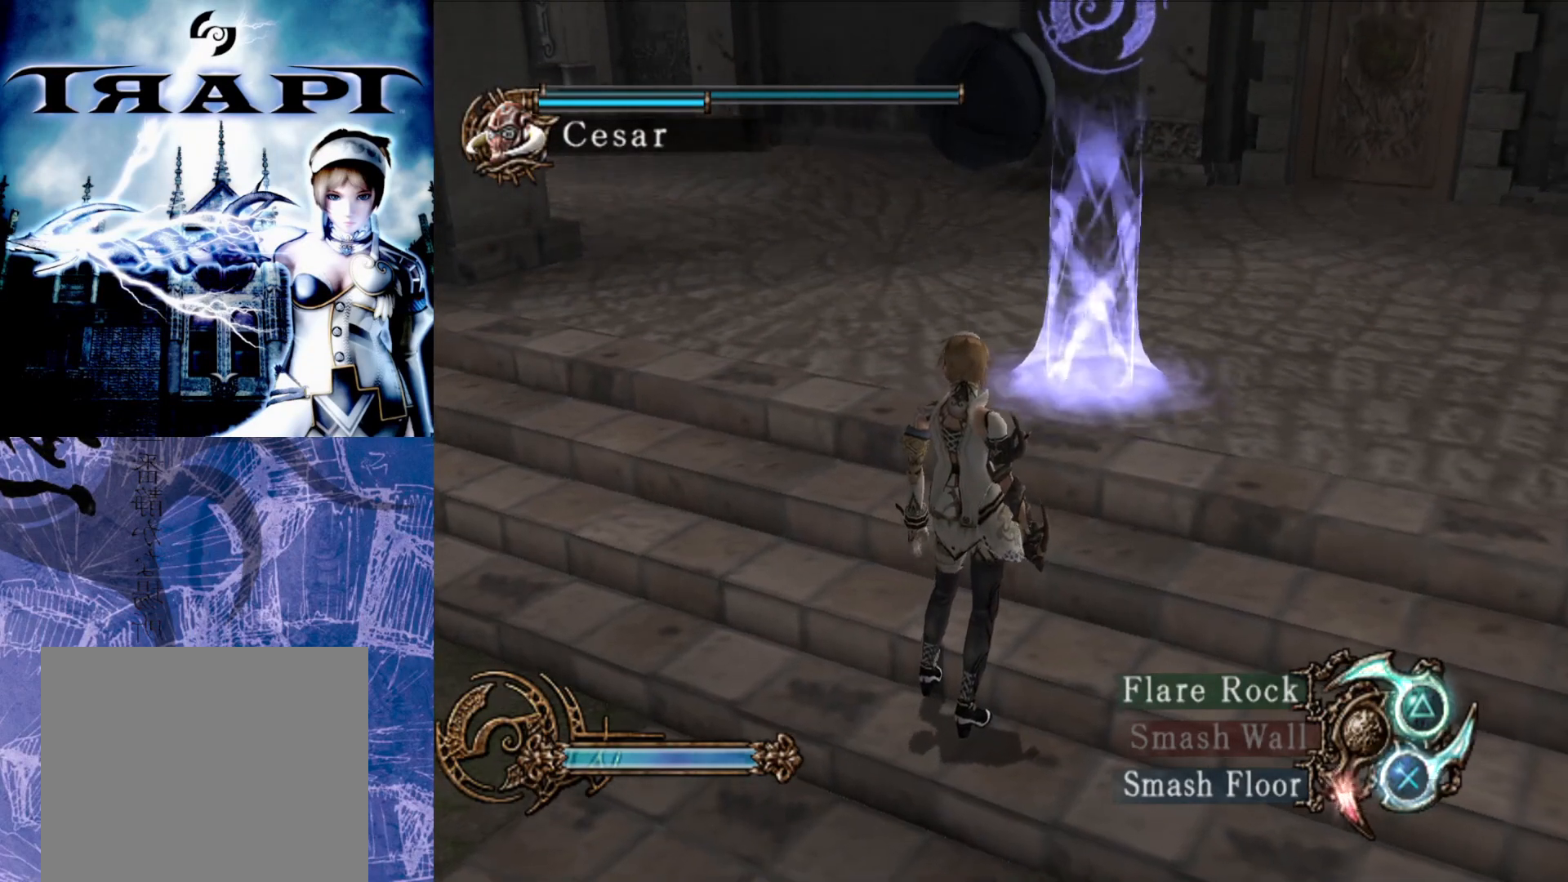
{"buttons": [], "left_stick": "down", "right_stick": "center", "events": [[150, "right_stick", "center"], [400, "left_stick", "down"]]}
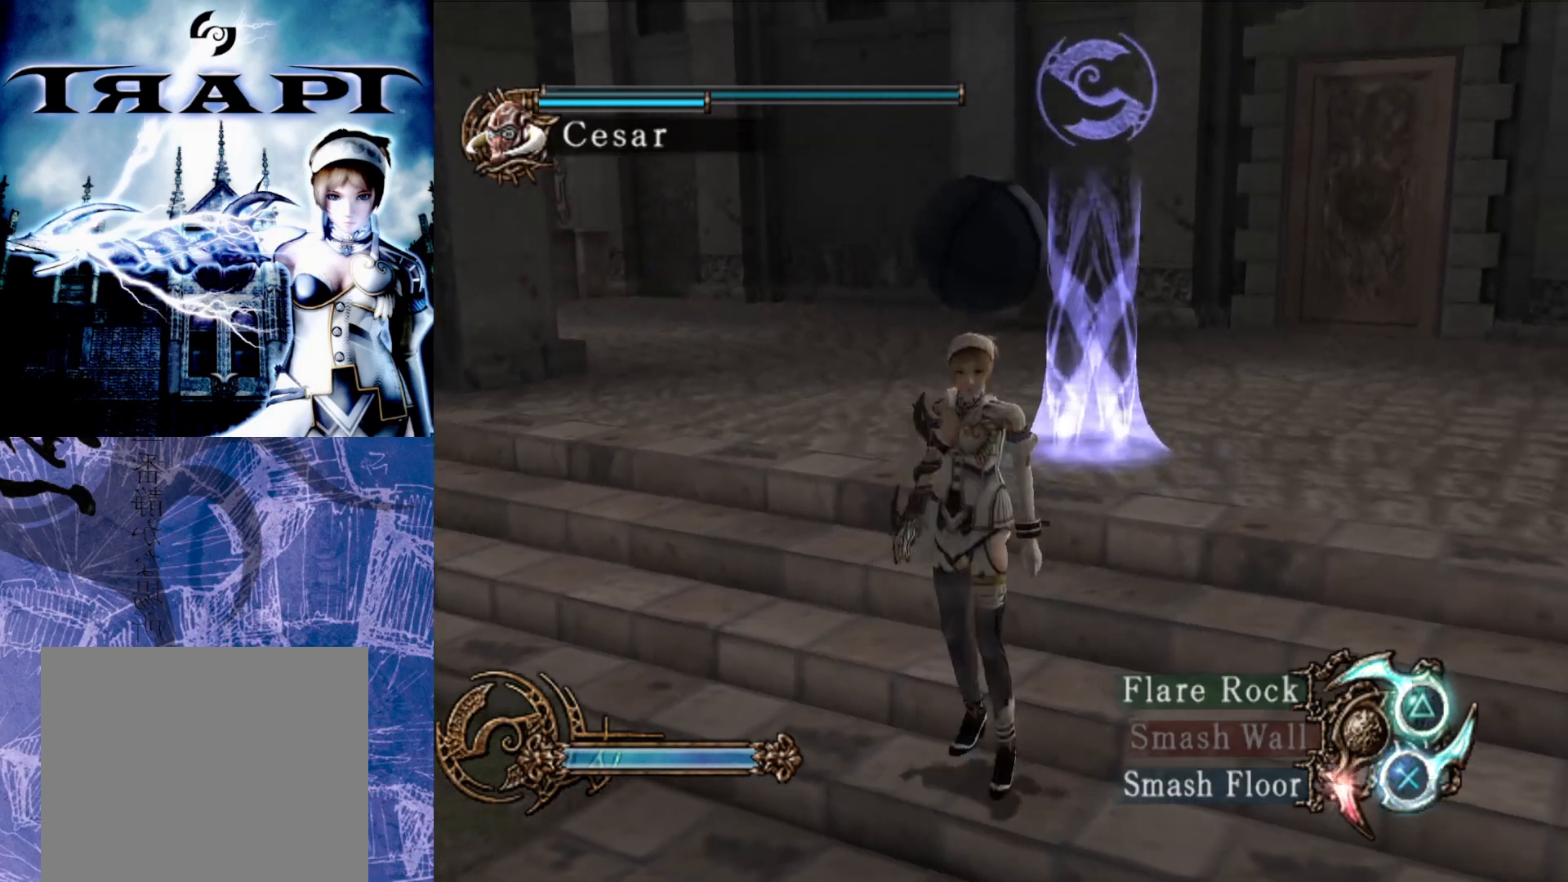
{"buttons": [], "left_stick": "center", "right_stick": "center", "events": [[200, "left_stick", "center"]]}
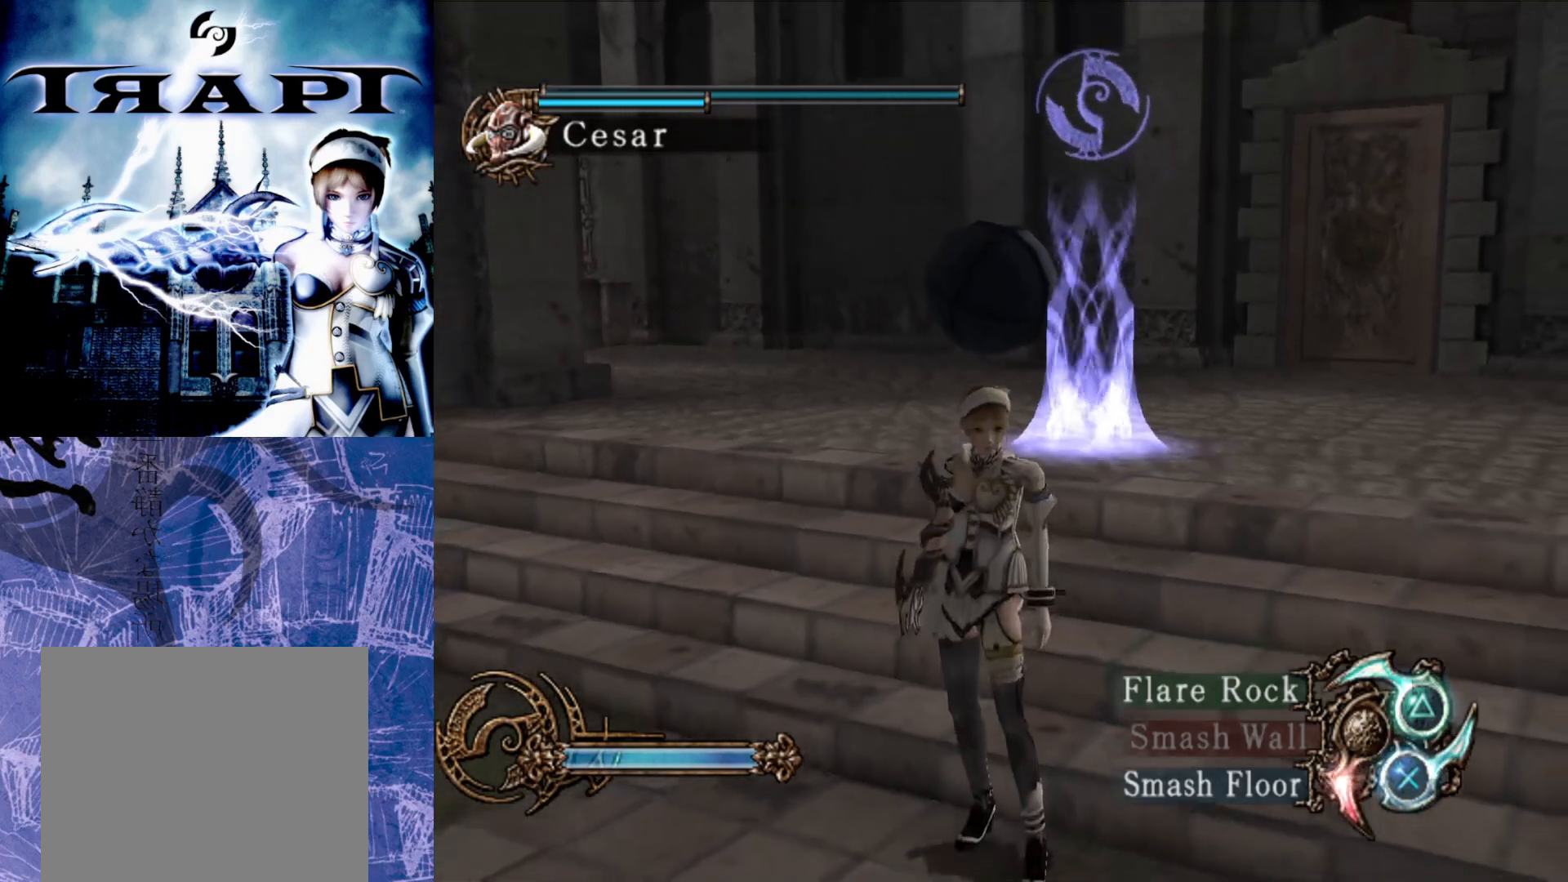
{"buttons": [], "left_stick": "center", "right_stick": "center", "events": [[200, "right_stick", "left"], [417, "right_stick", "center"]]}
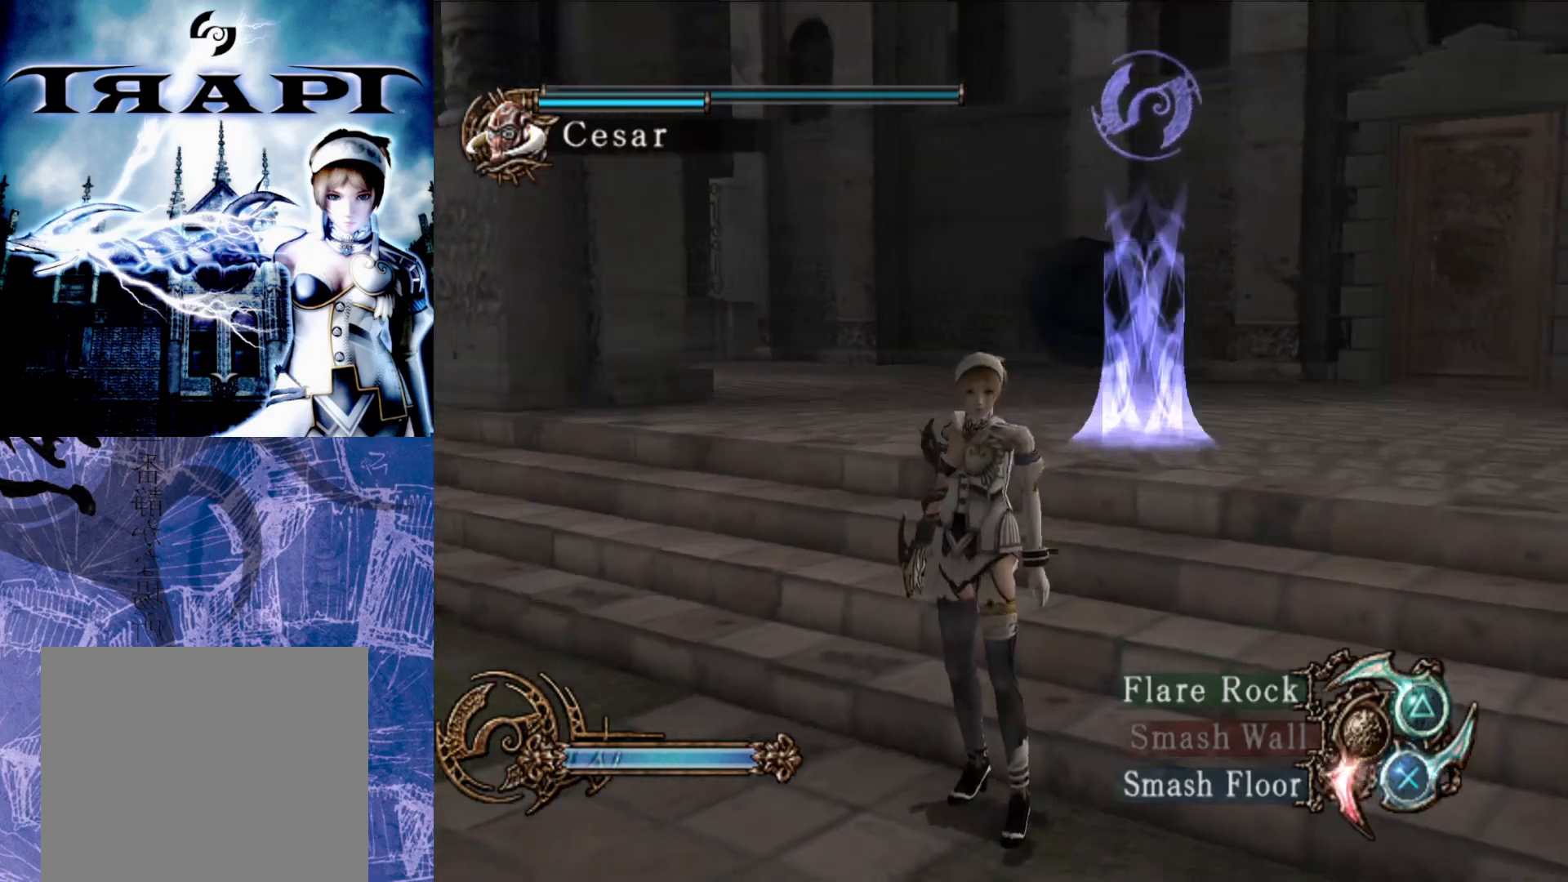
{"buttons": [], "left_stick": "center", "right_stick": "right", "events": [[133, "right_stick", "right"]]}
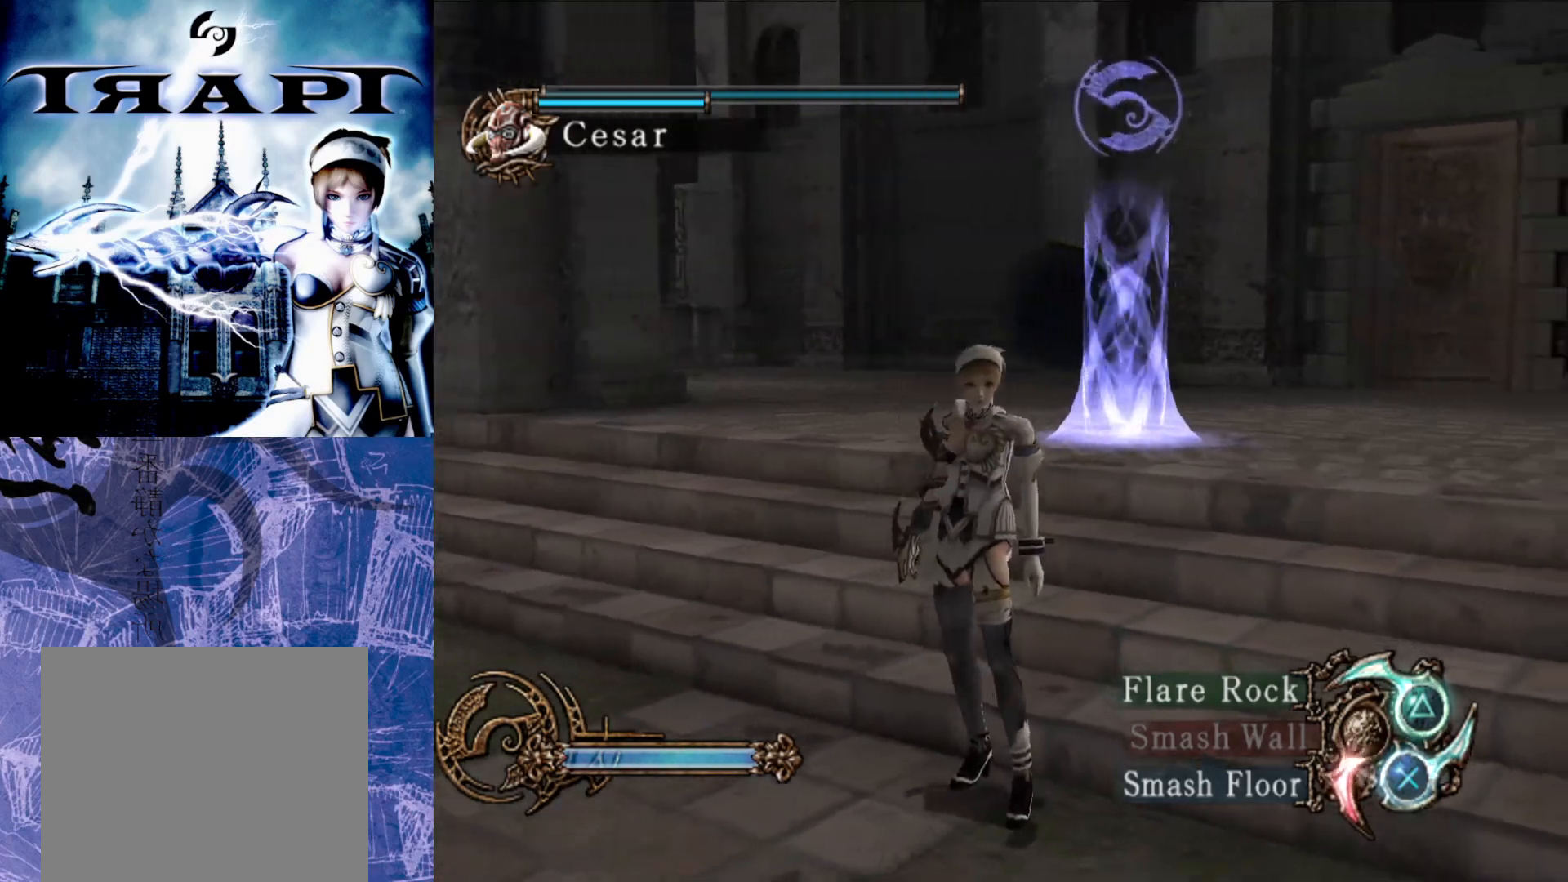
{"buttons": [], "left_stick": "left", "right_stick": "center", "events": [[100, "right_stick", "center"], [267, "left_stick", "left"]]}
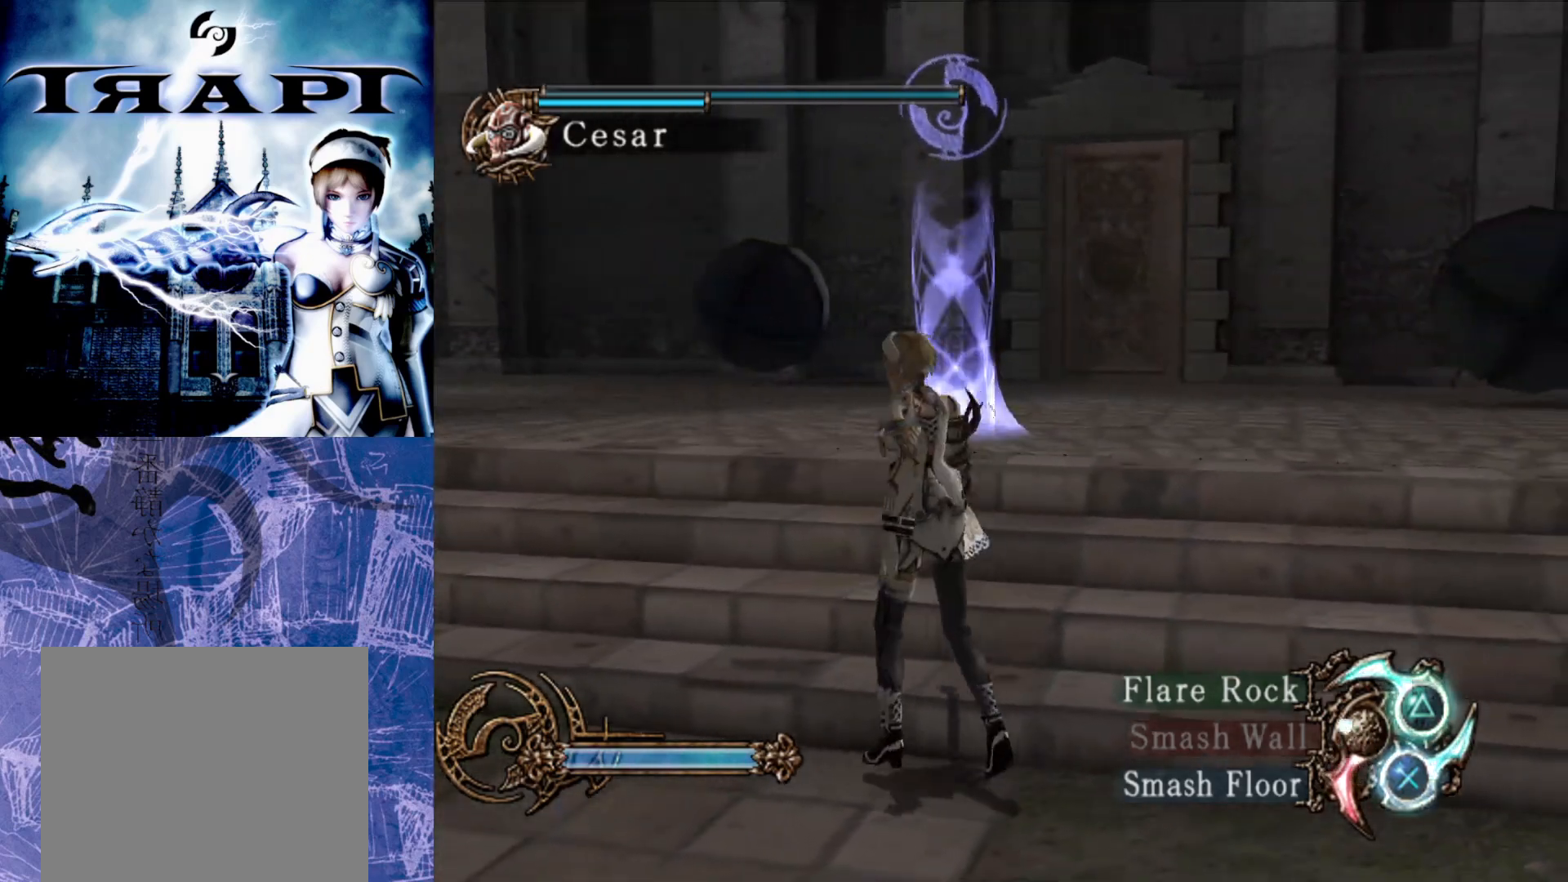
{"buttons": [], "left_stick": "center", "right_stick": "center", "events": [[50, "left_stick", "center"]]}
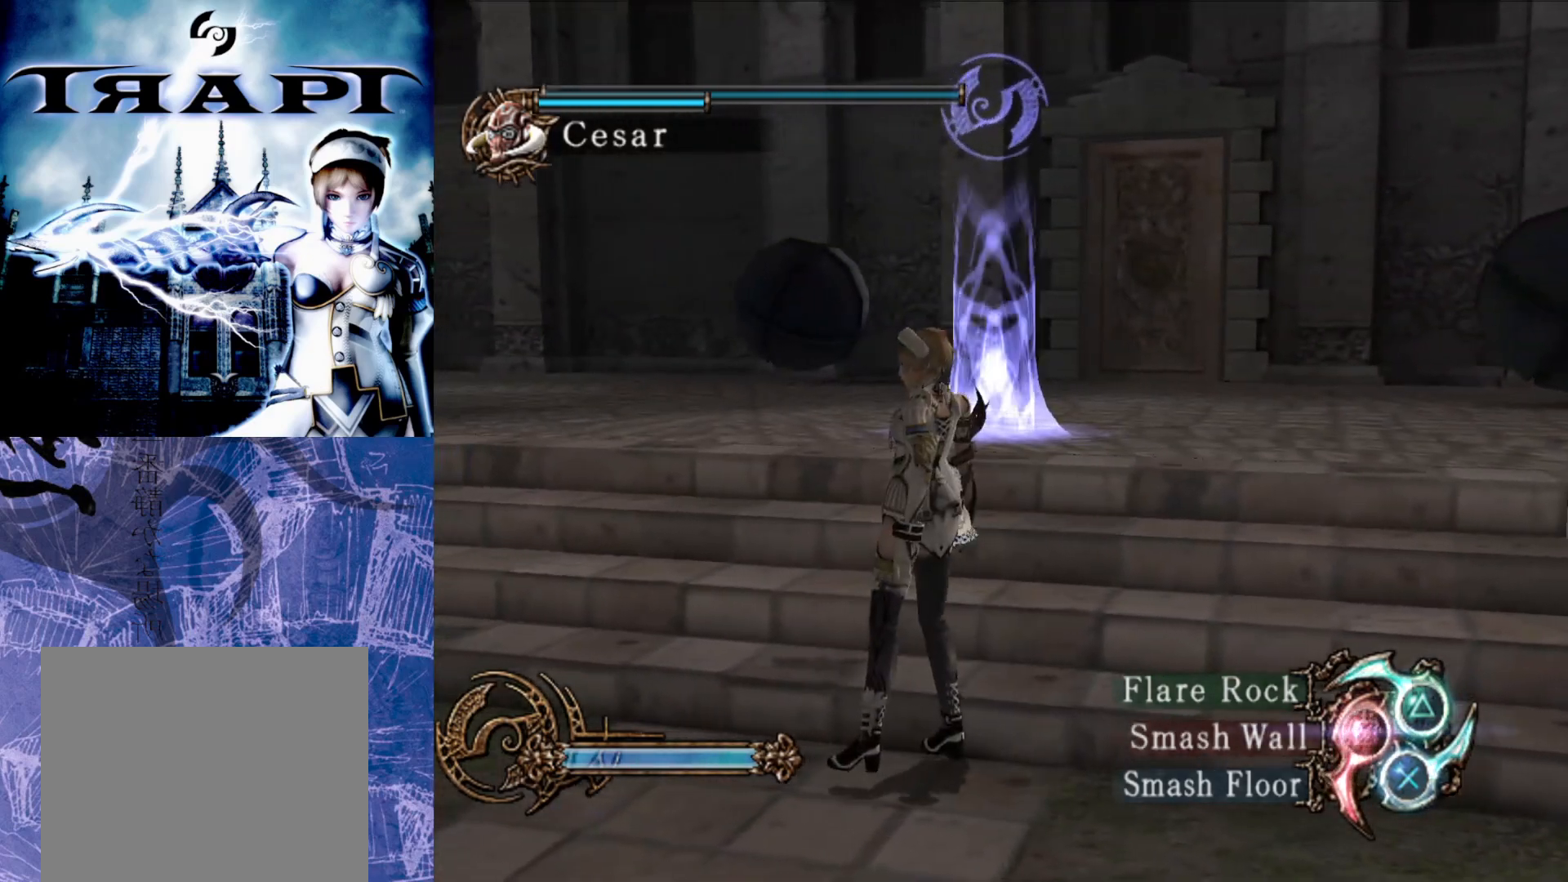
{"buttons": [], "left_stick": "up-left", "right_stick": "center", "events": [[17, "left_stick", "up-left"], [133, "left_stick", "center"], [467, "left_stick", "up-left"]]}
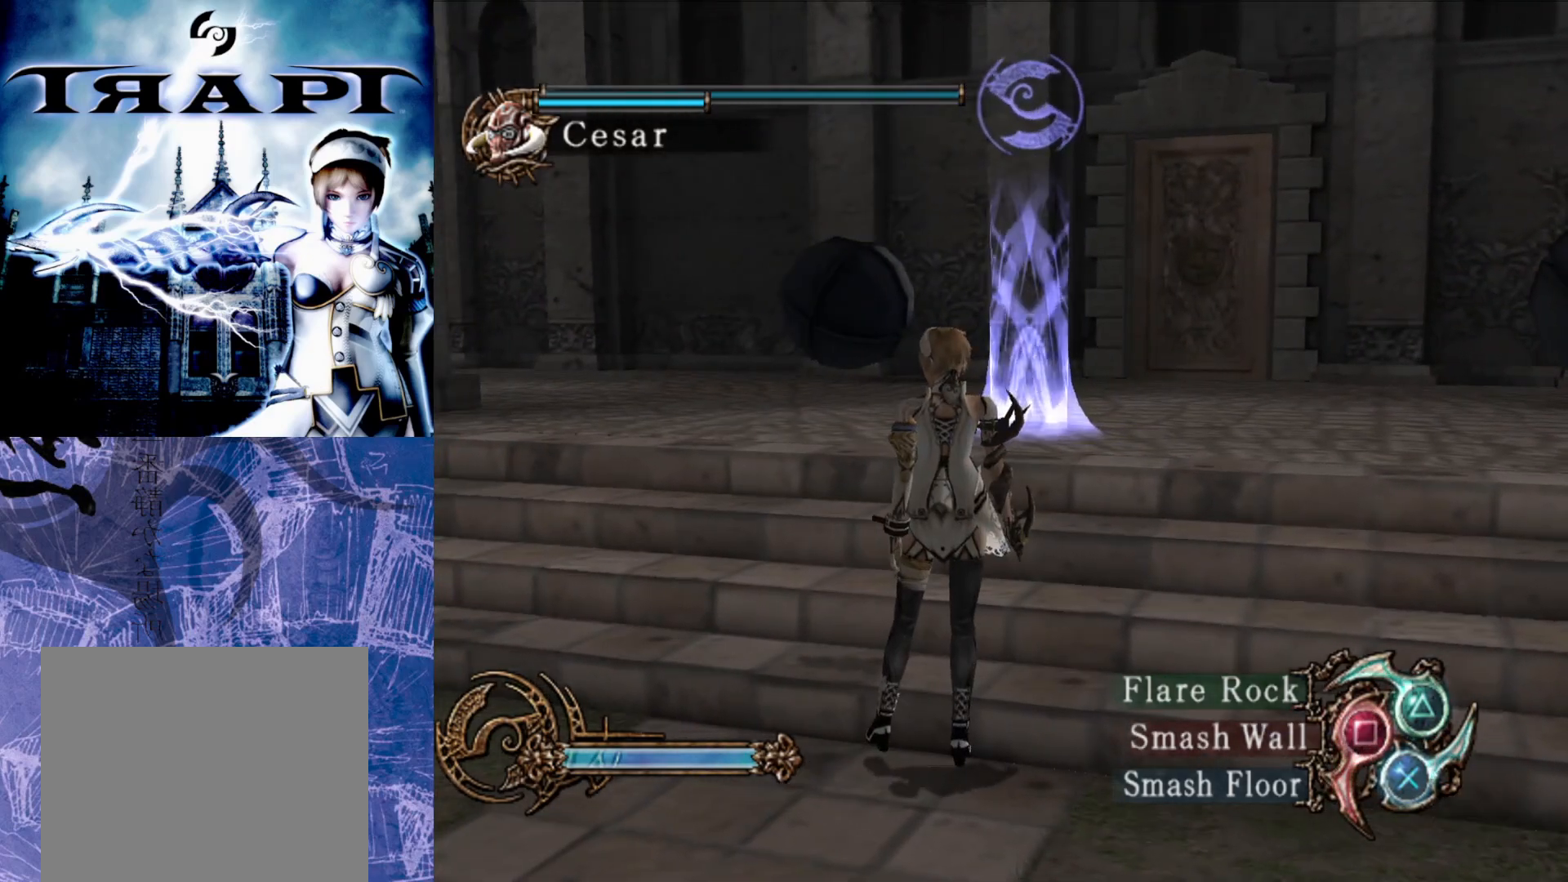
{"buttons": [], "left_stick": "center", "right_stick": "center", "events": [[183, "left_stick", "center"]]}
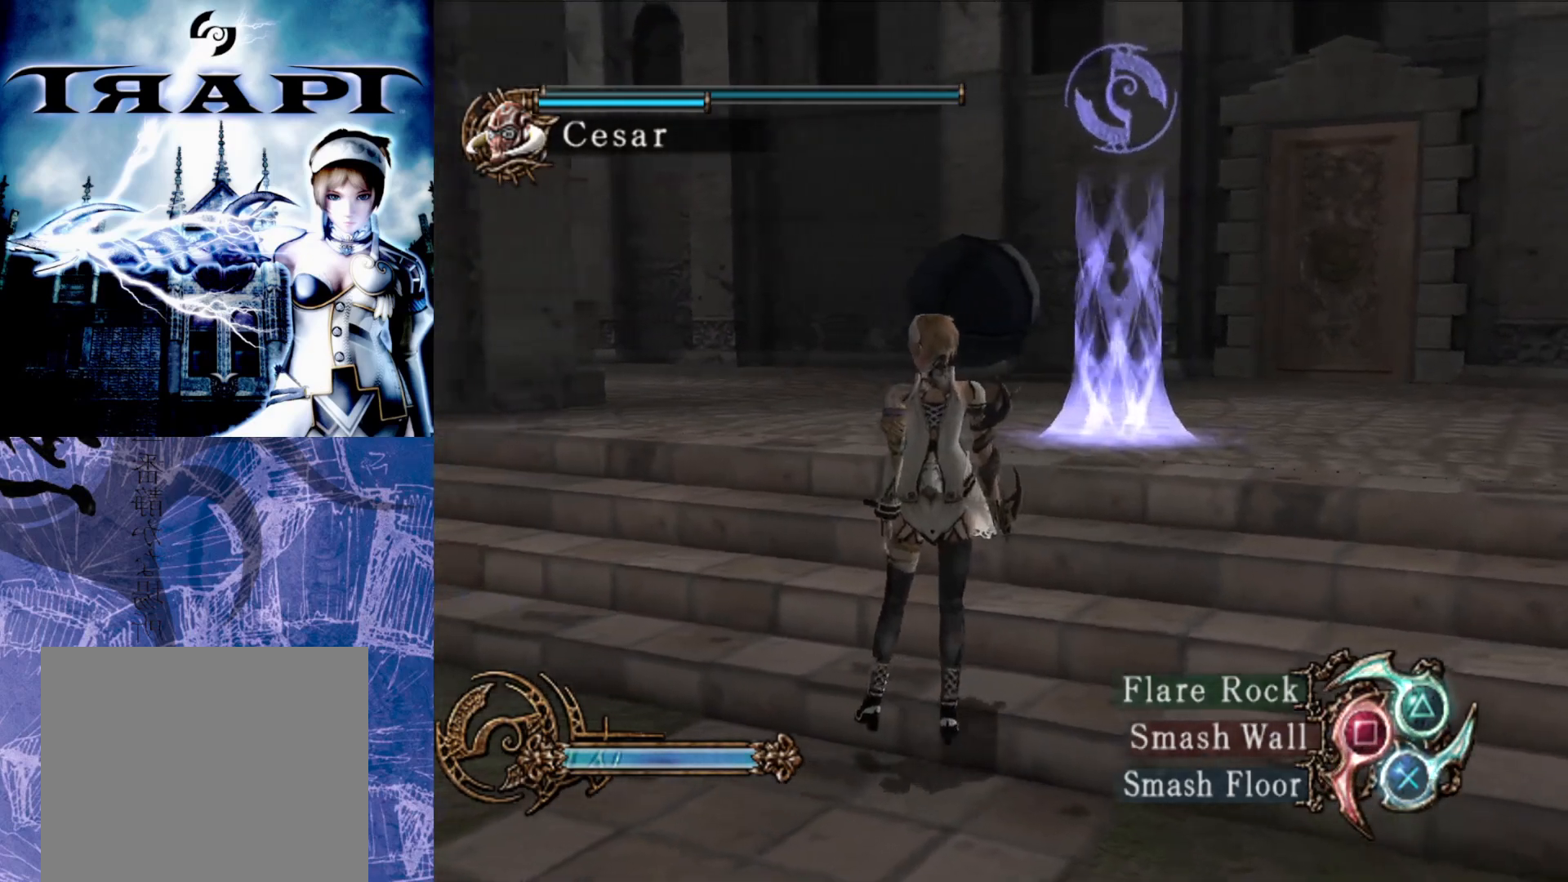
{"buttons": [], "left_stick": "center", "right_stick": "down-right", "events": [[83, "right_stick", "left"], [283, "right_stick", "center"], [417, "right_stick", "down-right"]]}
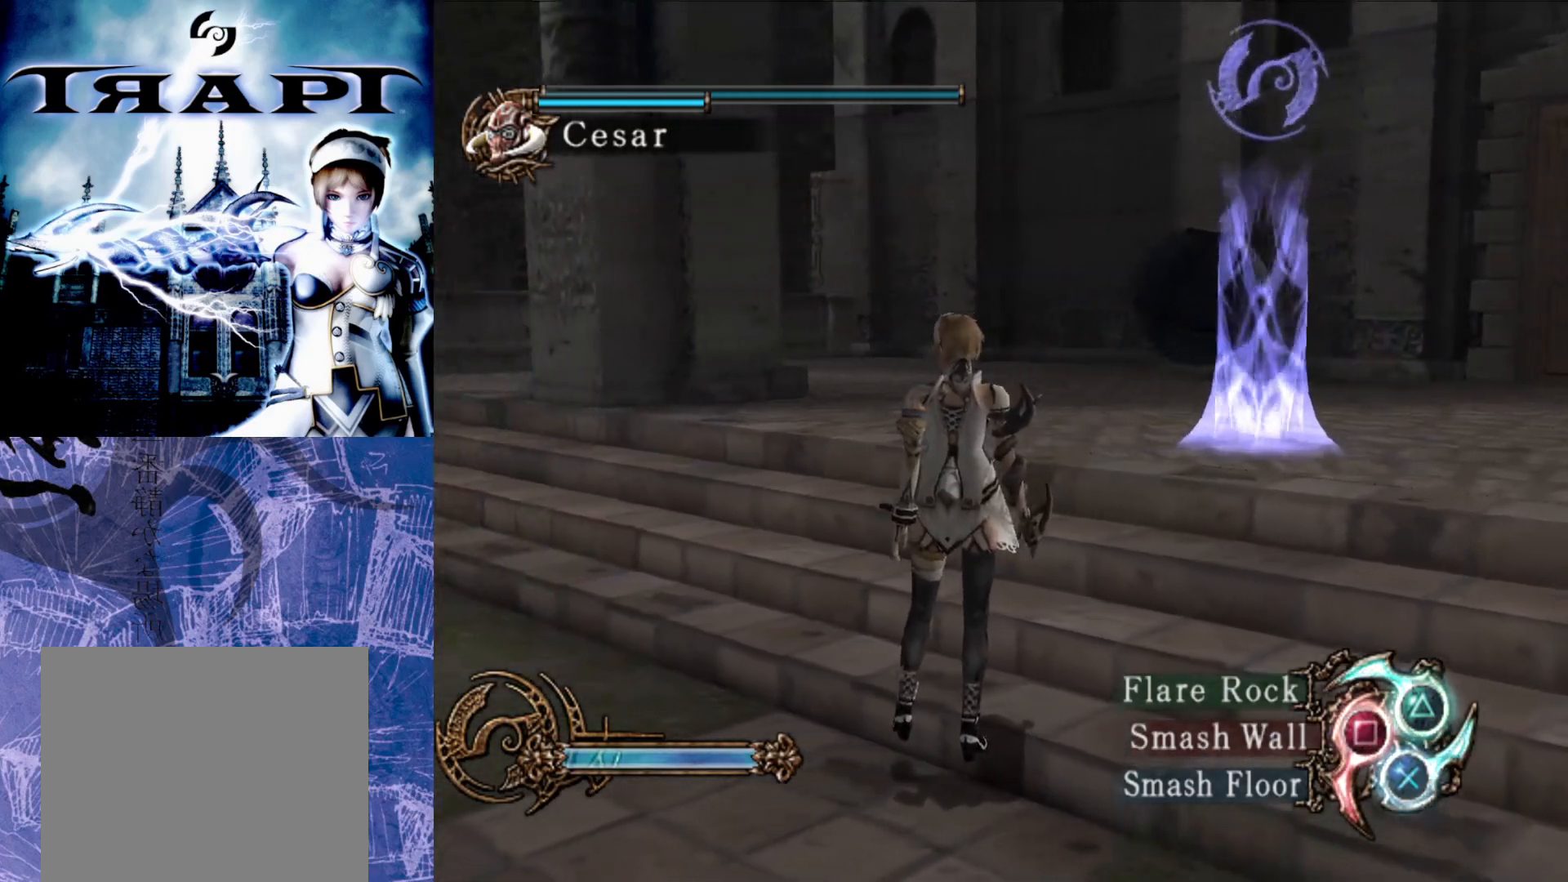
{"buttons": [], "left_stick": "center", "right_stick": "center", "events": [[500, "right_stick", "center"]]}
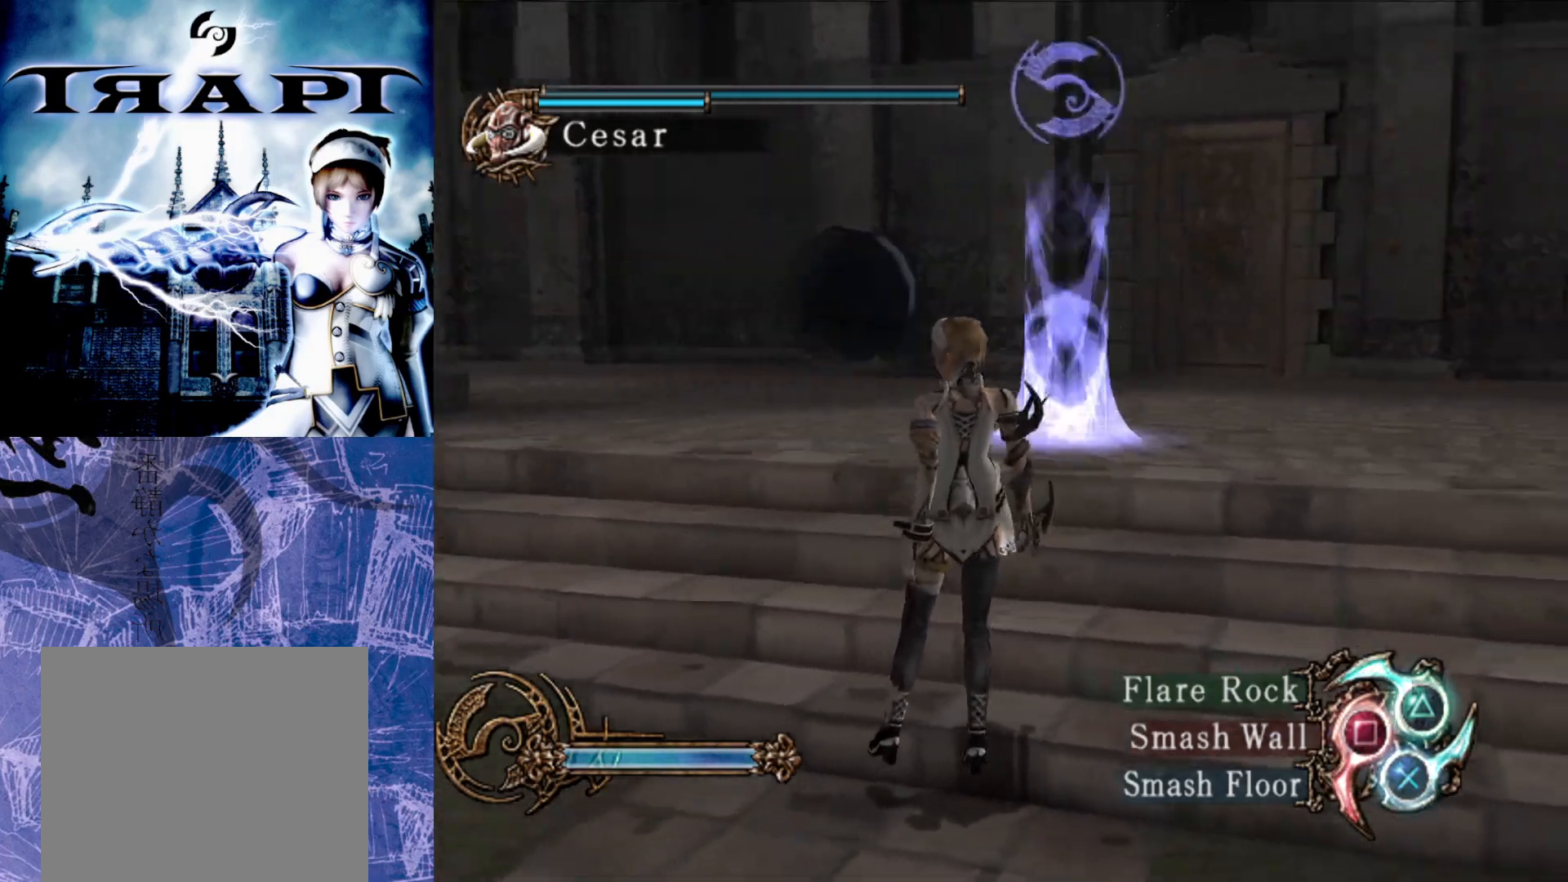
{"buttons": [], "left_stick": "center", "right_stick": "center", "events": [[117, "left_stick", "down-left"], [333, "left_stick", "center"]]}
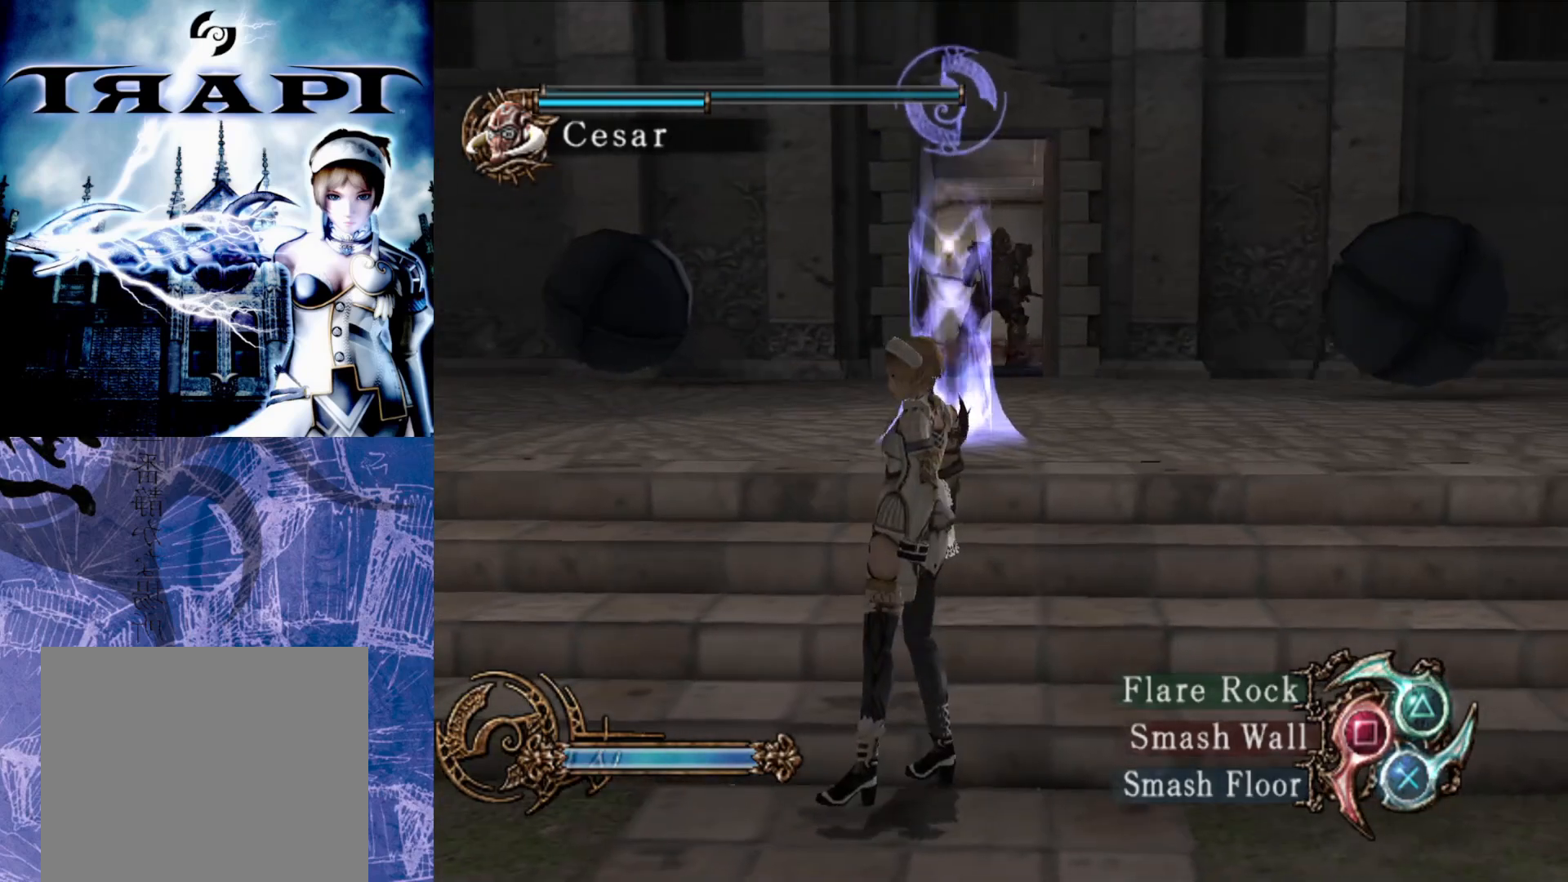
{"buttons": [], "left_stick": "down", "right_stick": "center", "events": [[267, "left_stick", "down"]]}
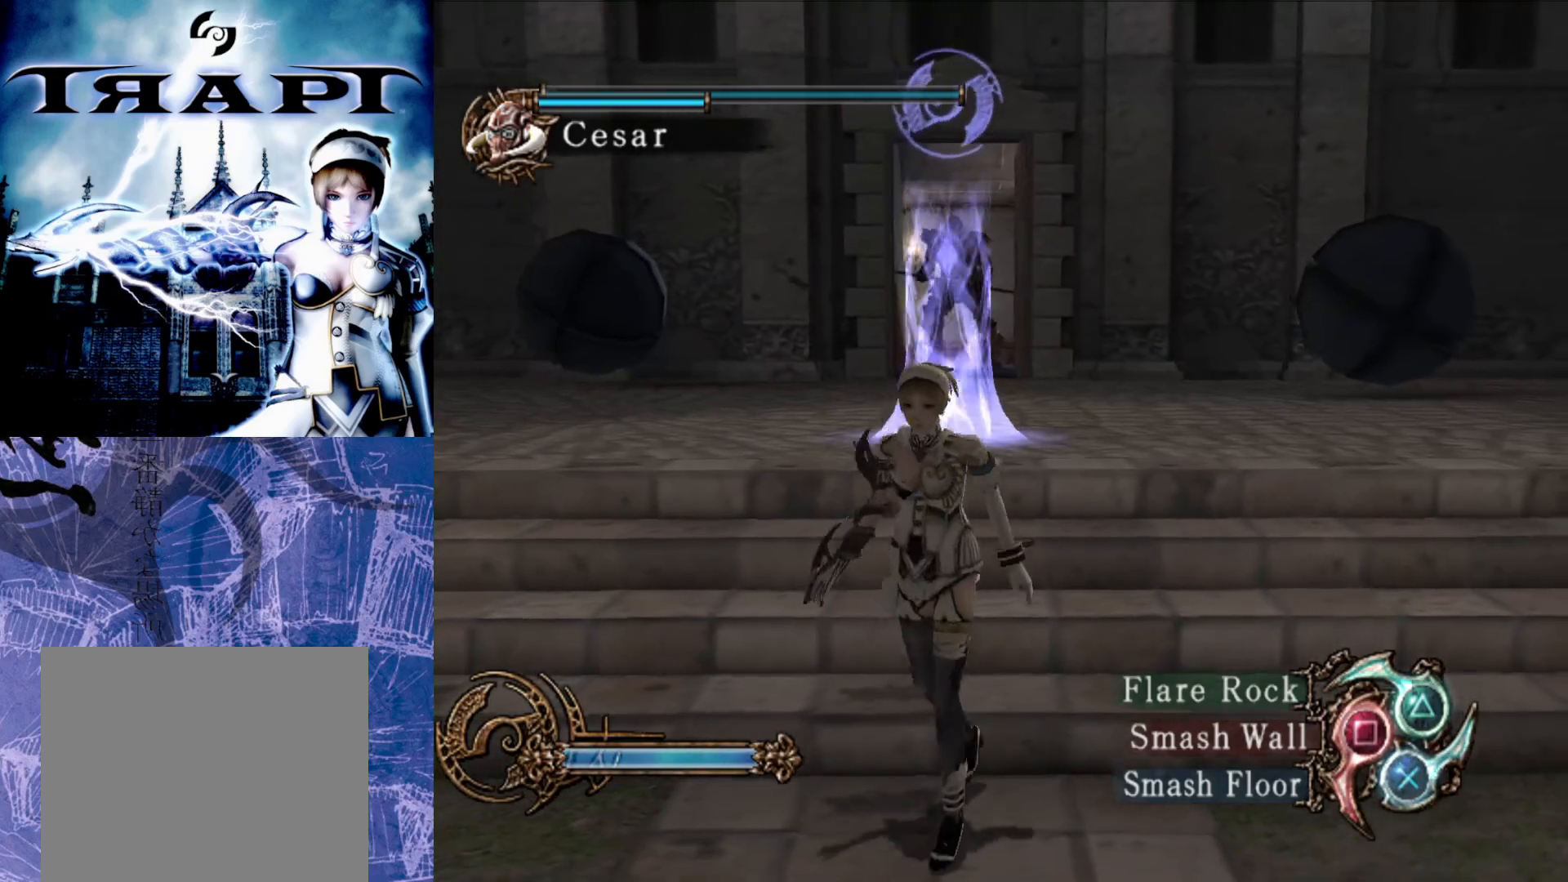
{"buttons": [], "left_stick": "up-left", "right_stick": "center", "events": [[67, "left_stick", "center"], [167, "left_stick", "up-right"], [483, "left_stick", "up-left"]]}
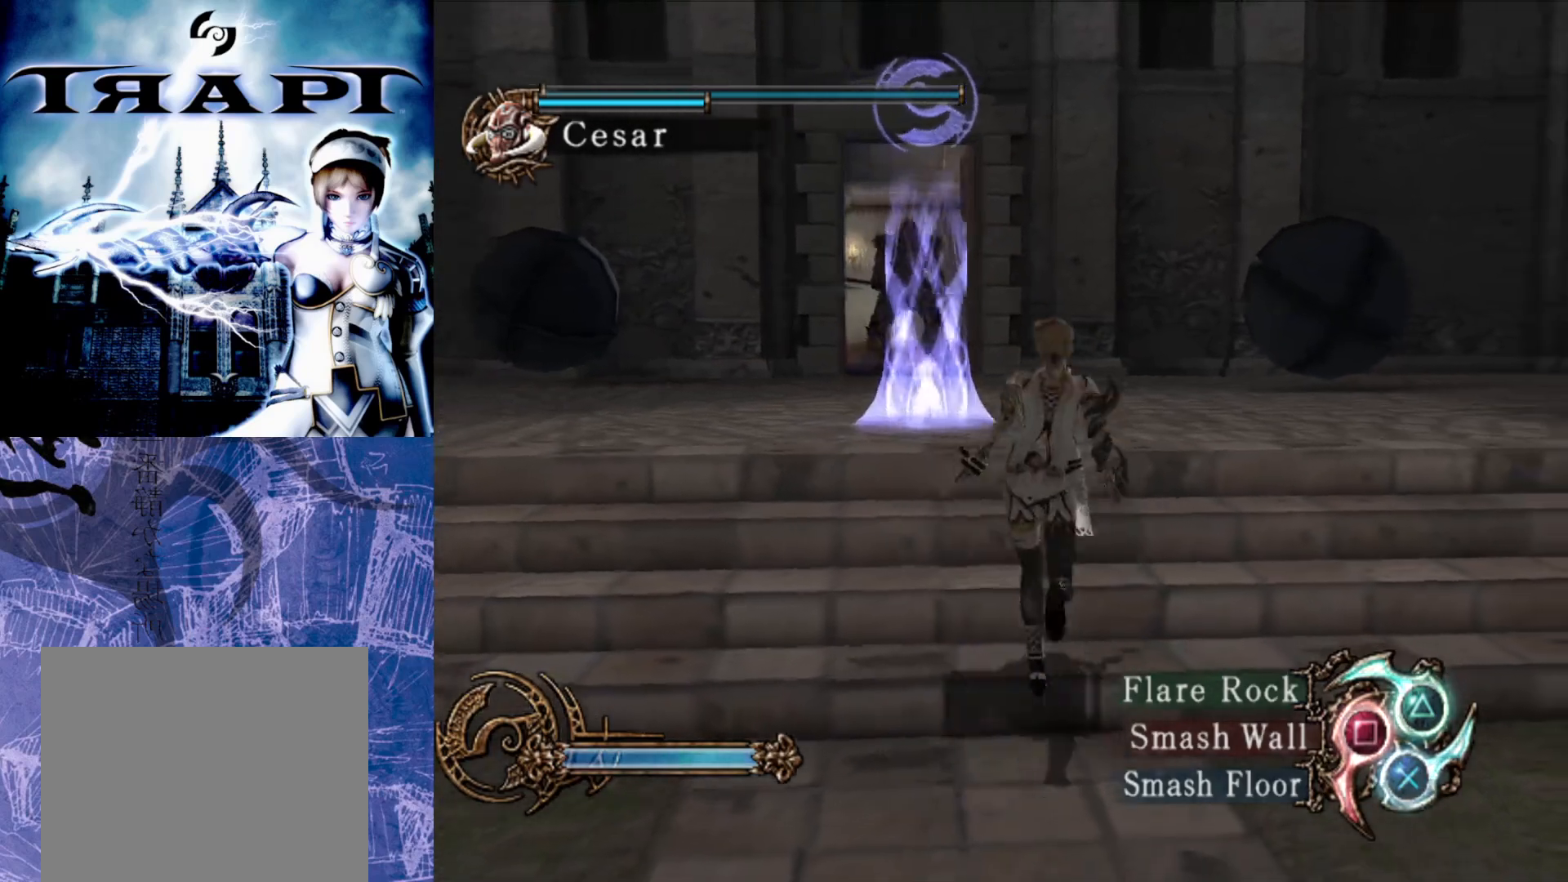
{"buttons": ["R2"], "left_stick": "center", "right_stick": "center", "events": [[67, "left_stick", "center"], [283, "R2", "down"]]}
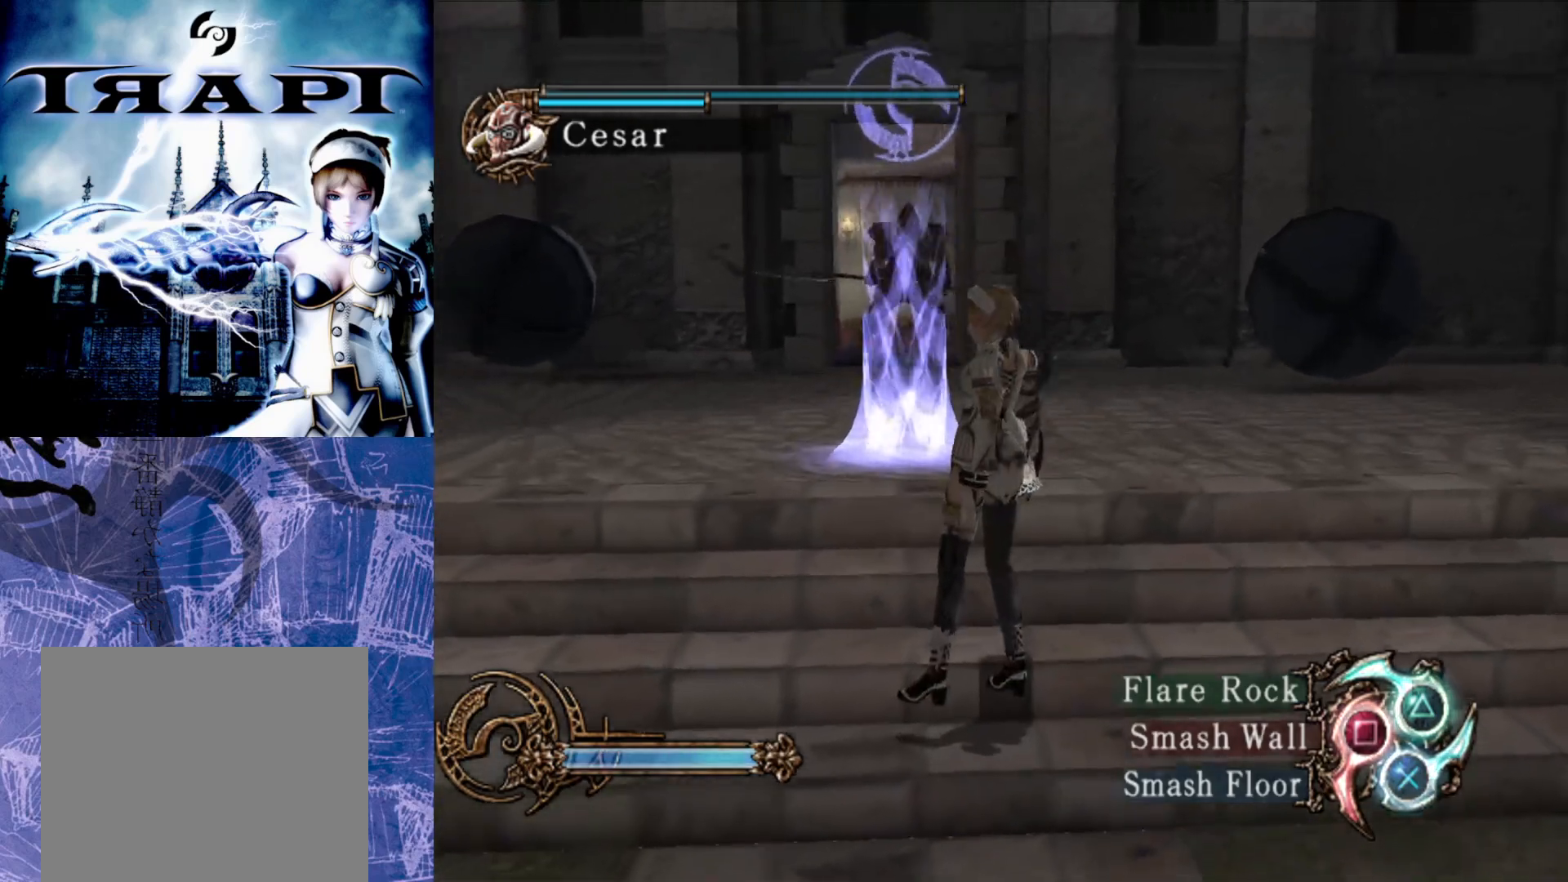
{"buttons": ["R2"], "left_stick": "down-left", "right_stick": "center", "events": [[283, "left_stick", "down-left"]]}
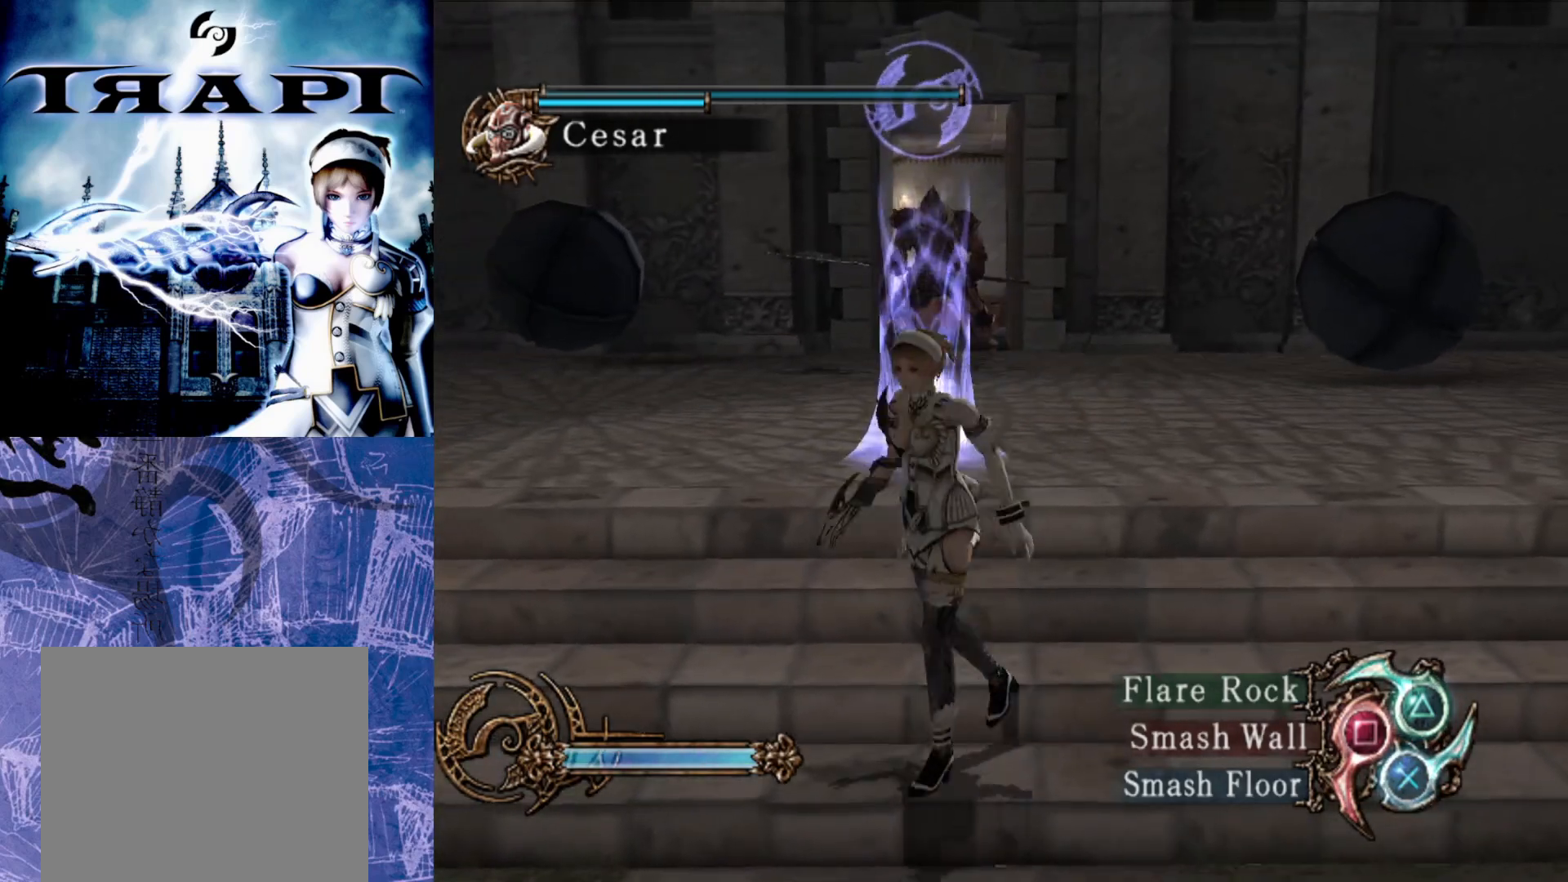
{"buttons": ["R2"], "left_stick": "down", "right_stick": "center", "events": [[17, "left_stick", "center"], [267, "left_stick", "down"]]}
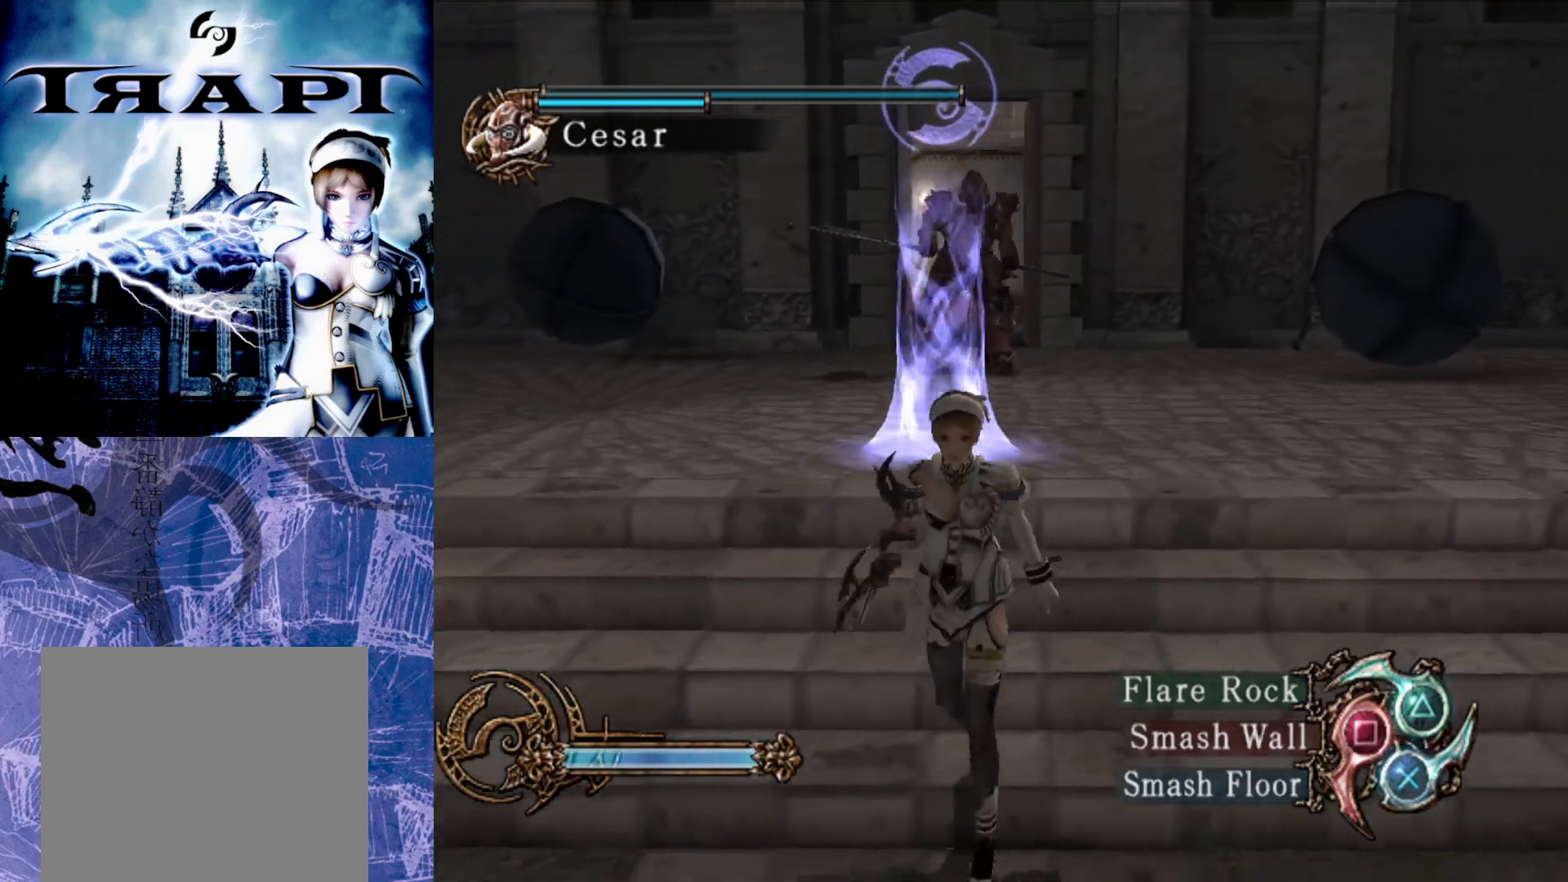
{"buttons": ["R2"], "left_stick": "center", "right_stick": "center", "events": [[150, "left_stick", "center"]]}
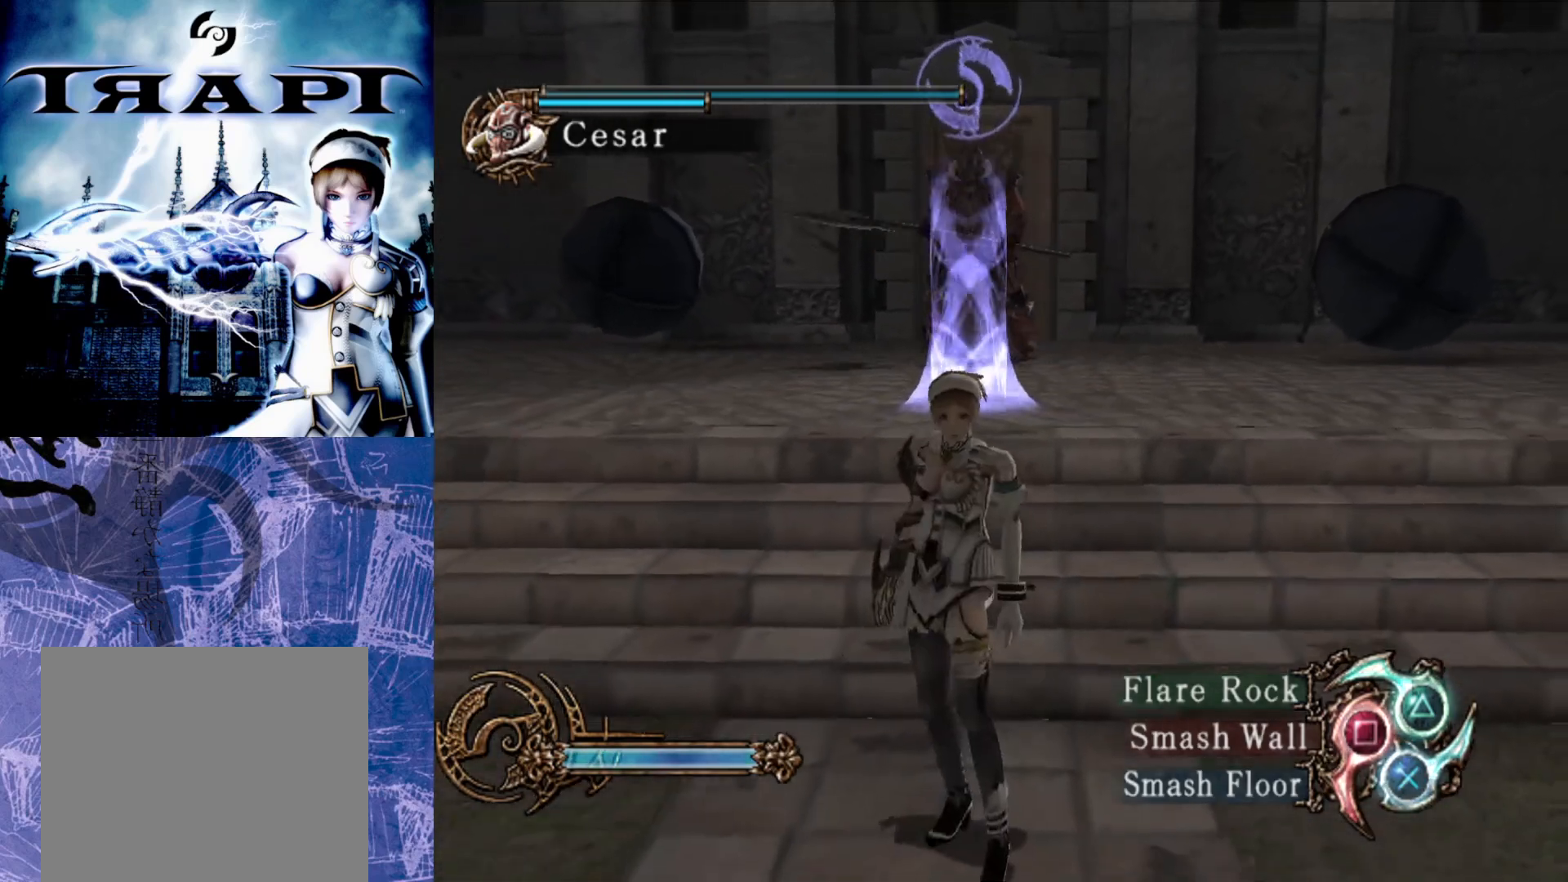
{"buttons": [], "left_stick": "center", "right_stick": "left", "events": [[217, "R2", "up"], [350, "right_stick", "left"]]}
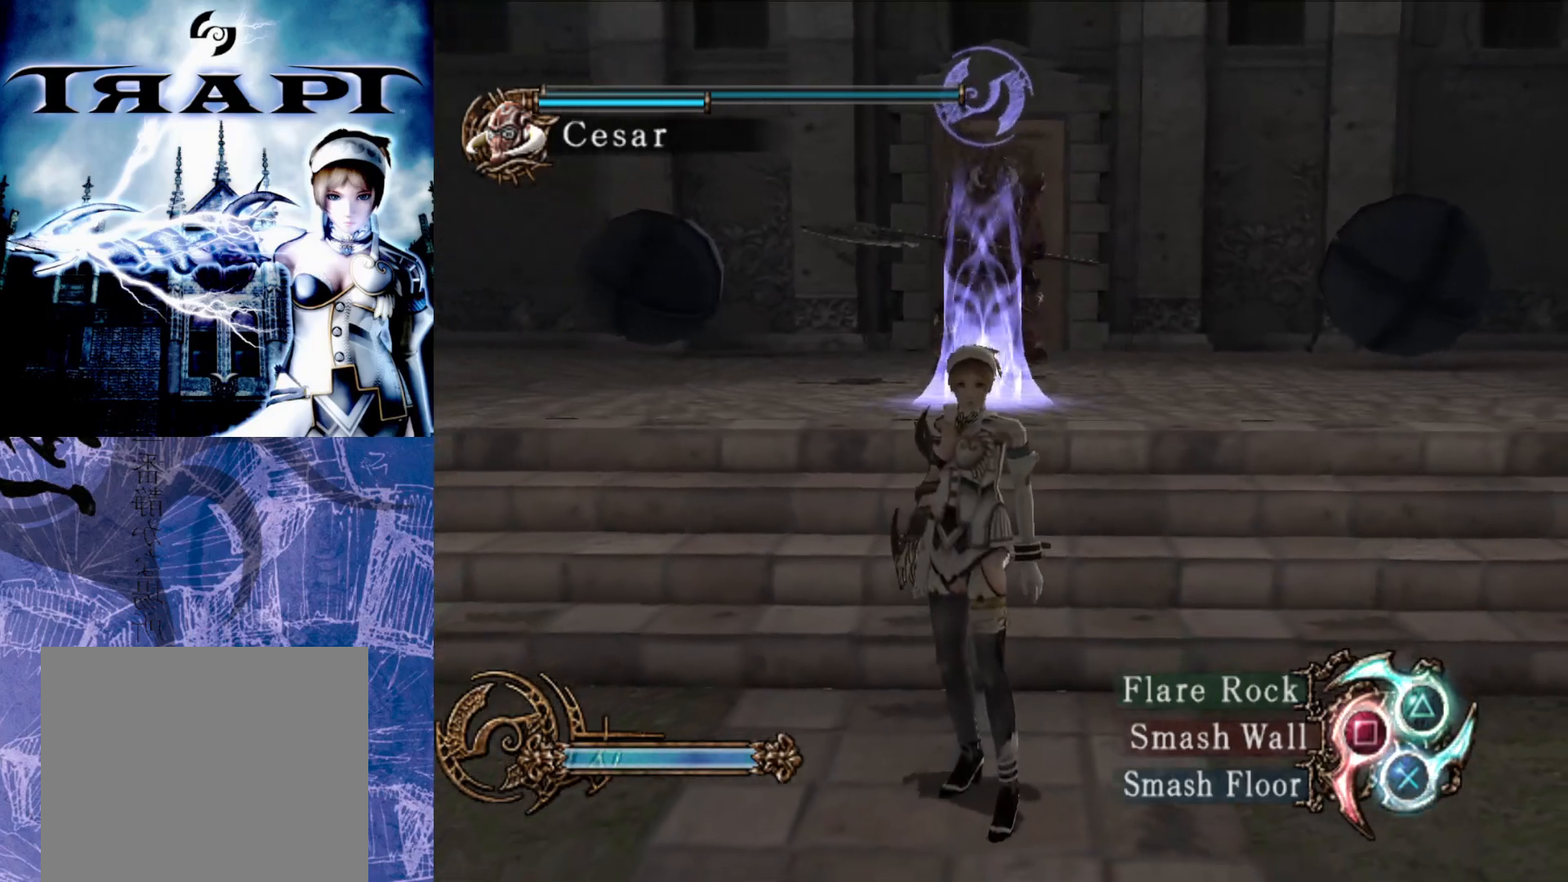
{"buttons": [], "left_stick": "center", "right_stick": "center", "events": [[233, "right_stick", "center"]]}
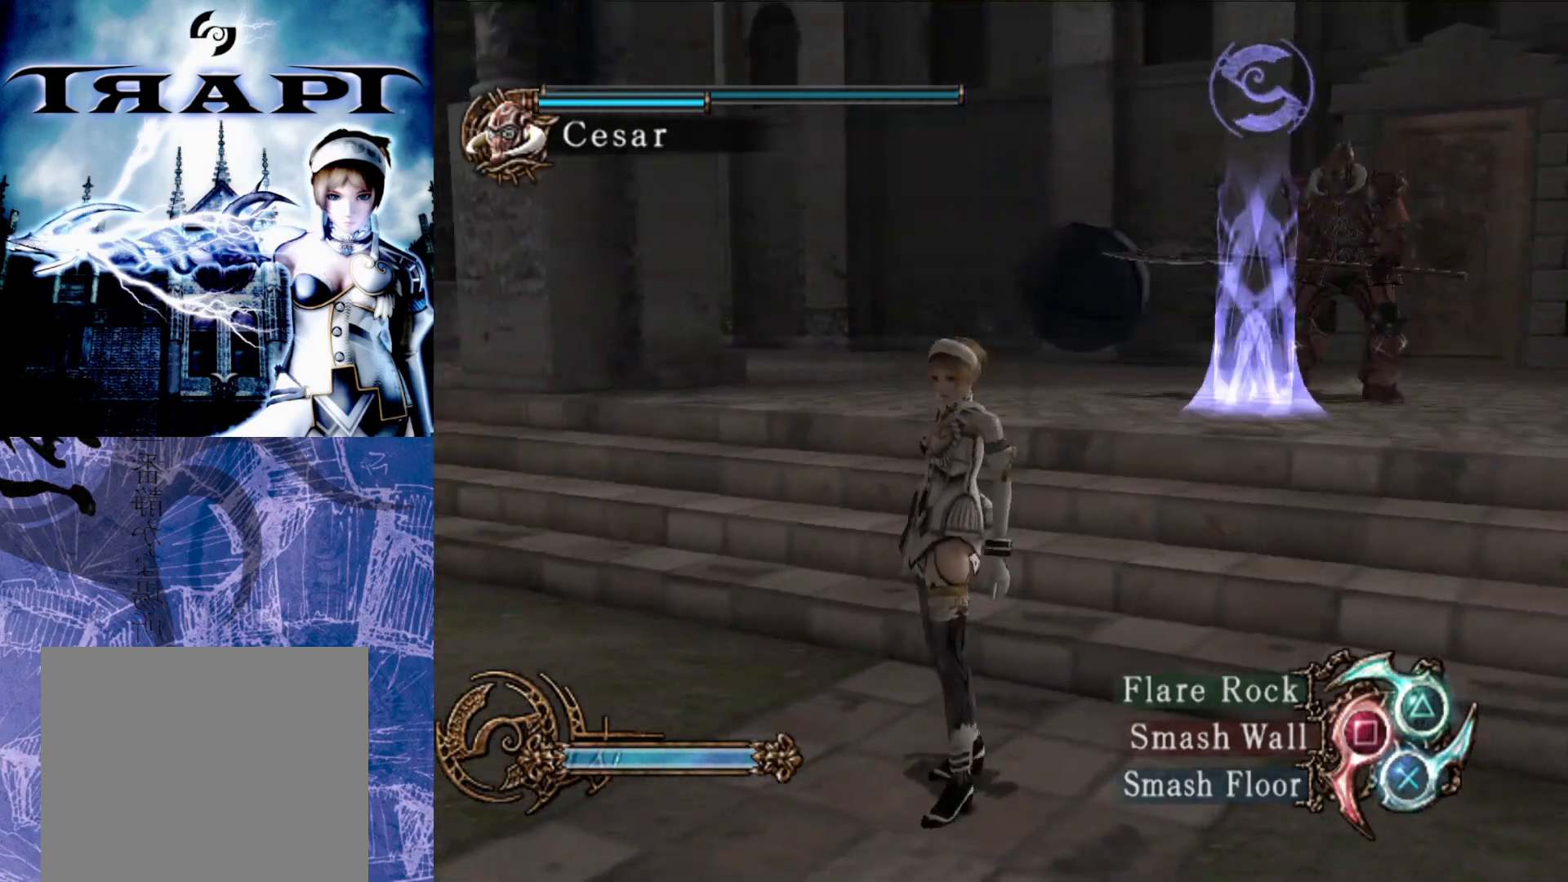
{"buttons": [], "left_stick": "center", "right_stick": "center", "events": []}
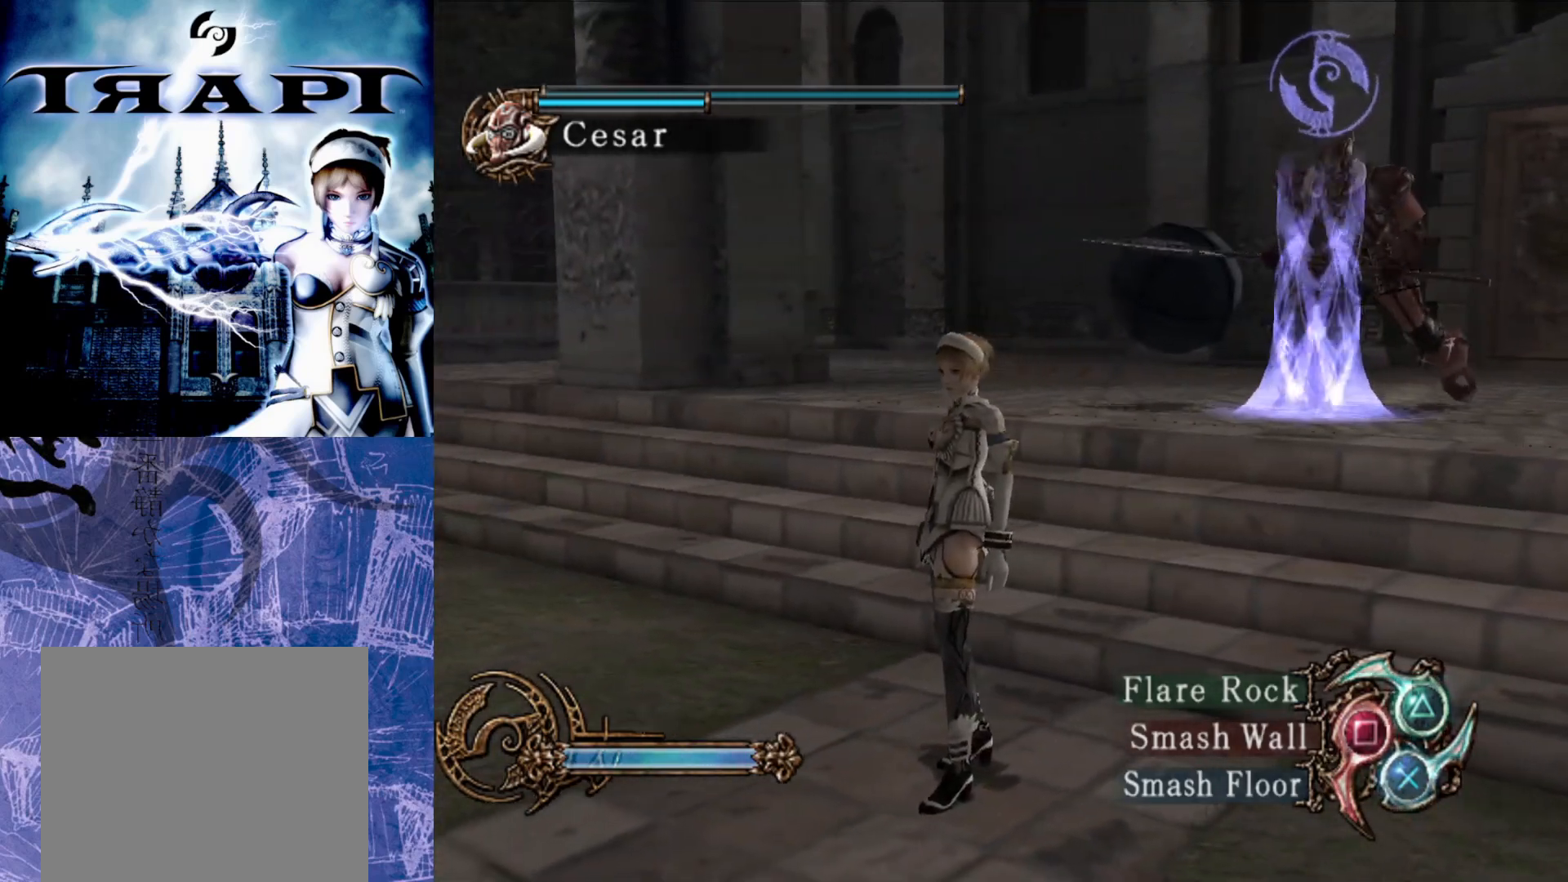
{"buttons": [], "left_stick": "center", "right_stick": "center", "events": [[17, "CROSS", "down"], [150, "CROSS", "up"]]}